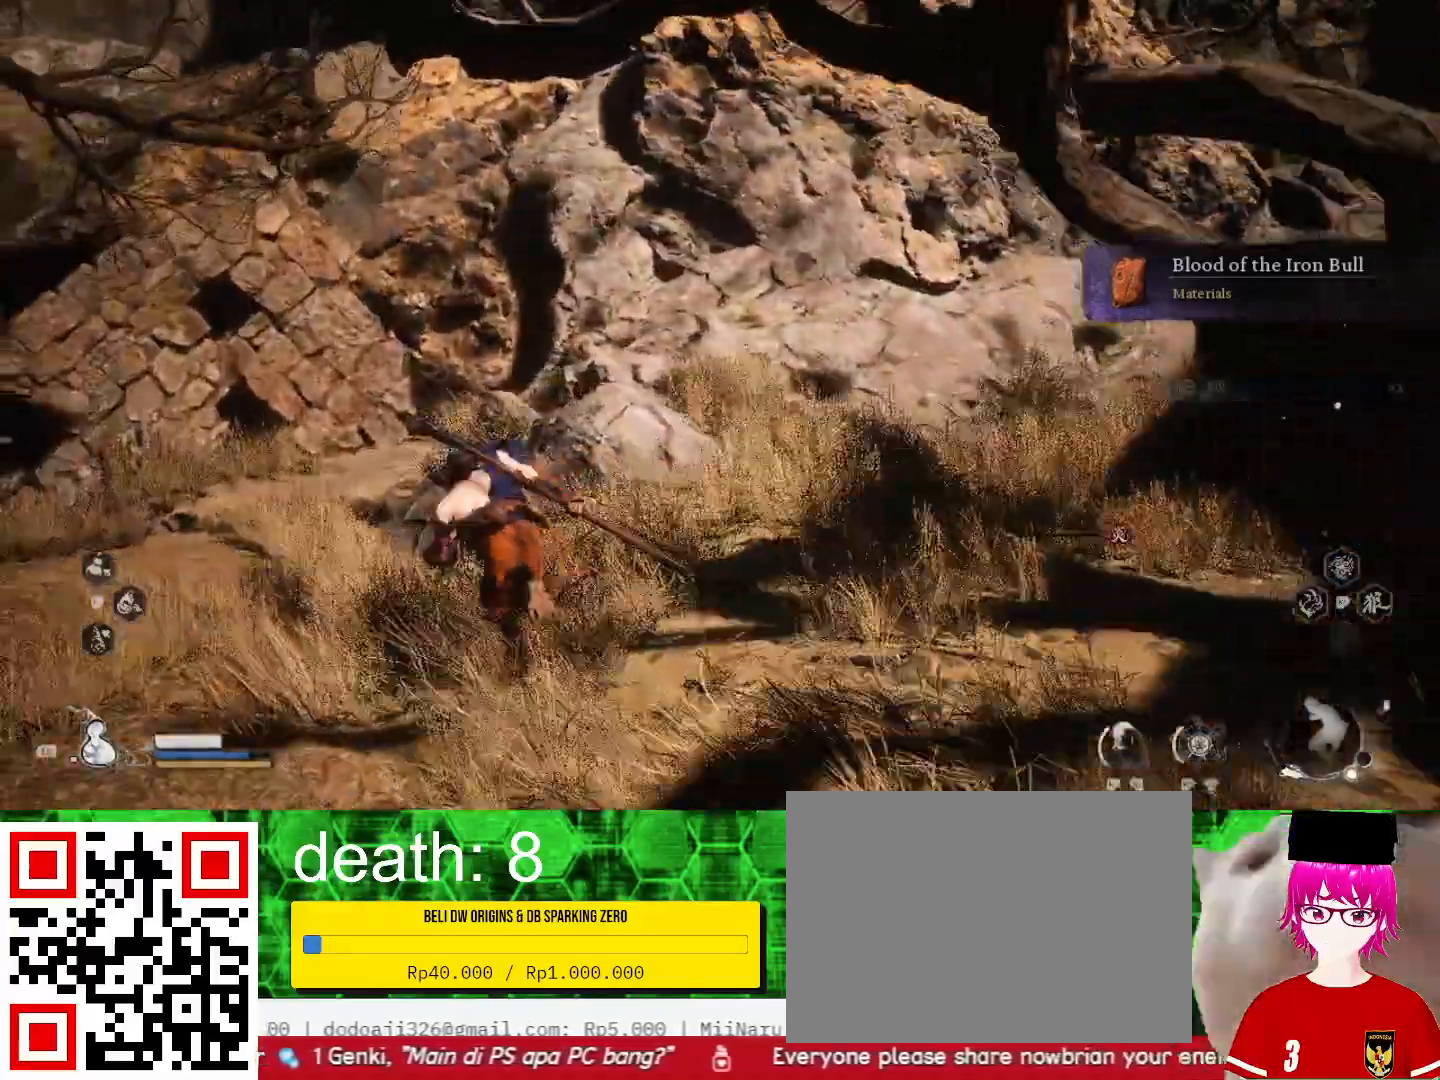
Gameplay with a controller (PlayStation layout); each line is a JSON object with the inputs held at the frame after it (dt_ms = milliseconds from this image to that frame). "events" lists button and stick changes between this image and that frame as [ms after this image, input, new state], when the widget could be followed in between. Not read: R1.
{"dt_ms": 500, "buttons": [], "left_stick": "up", "right_stick": "center", "events": [[333, "right_stick", "center"], [400, "left_stick", "up"]]}
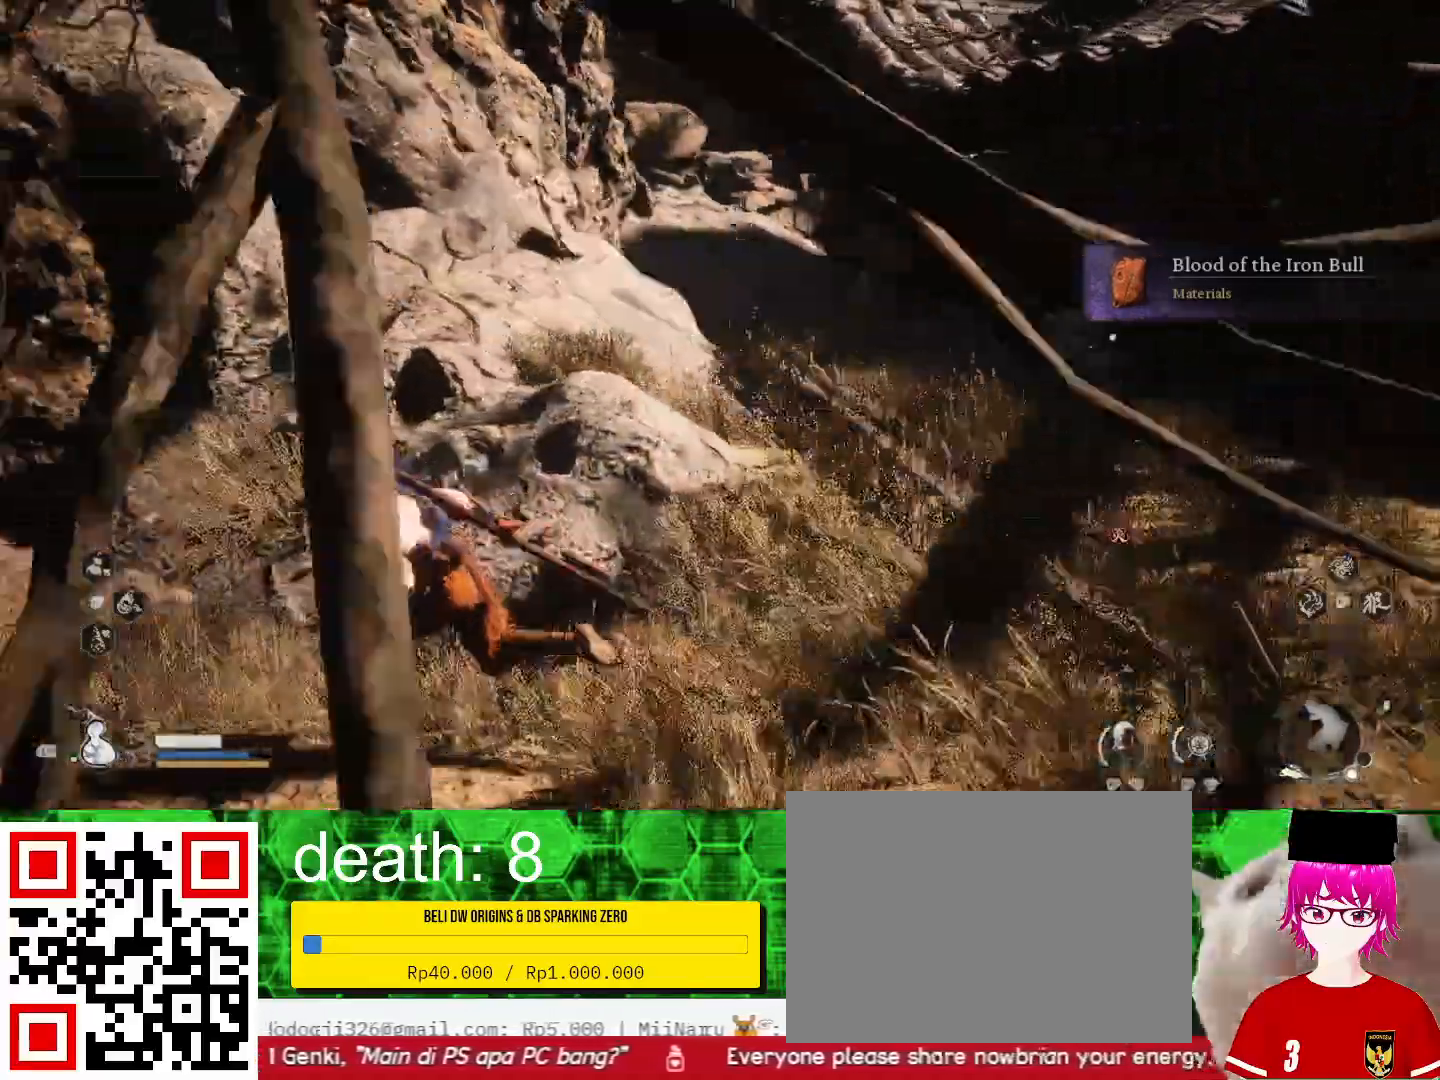
{"dt_ms": 1000, "buttons": [], "left_stick": "up", "right_stick": "center"}
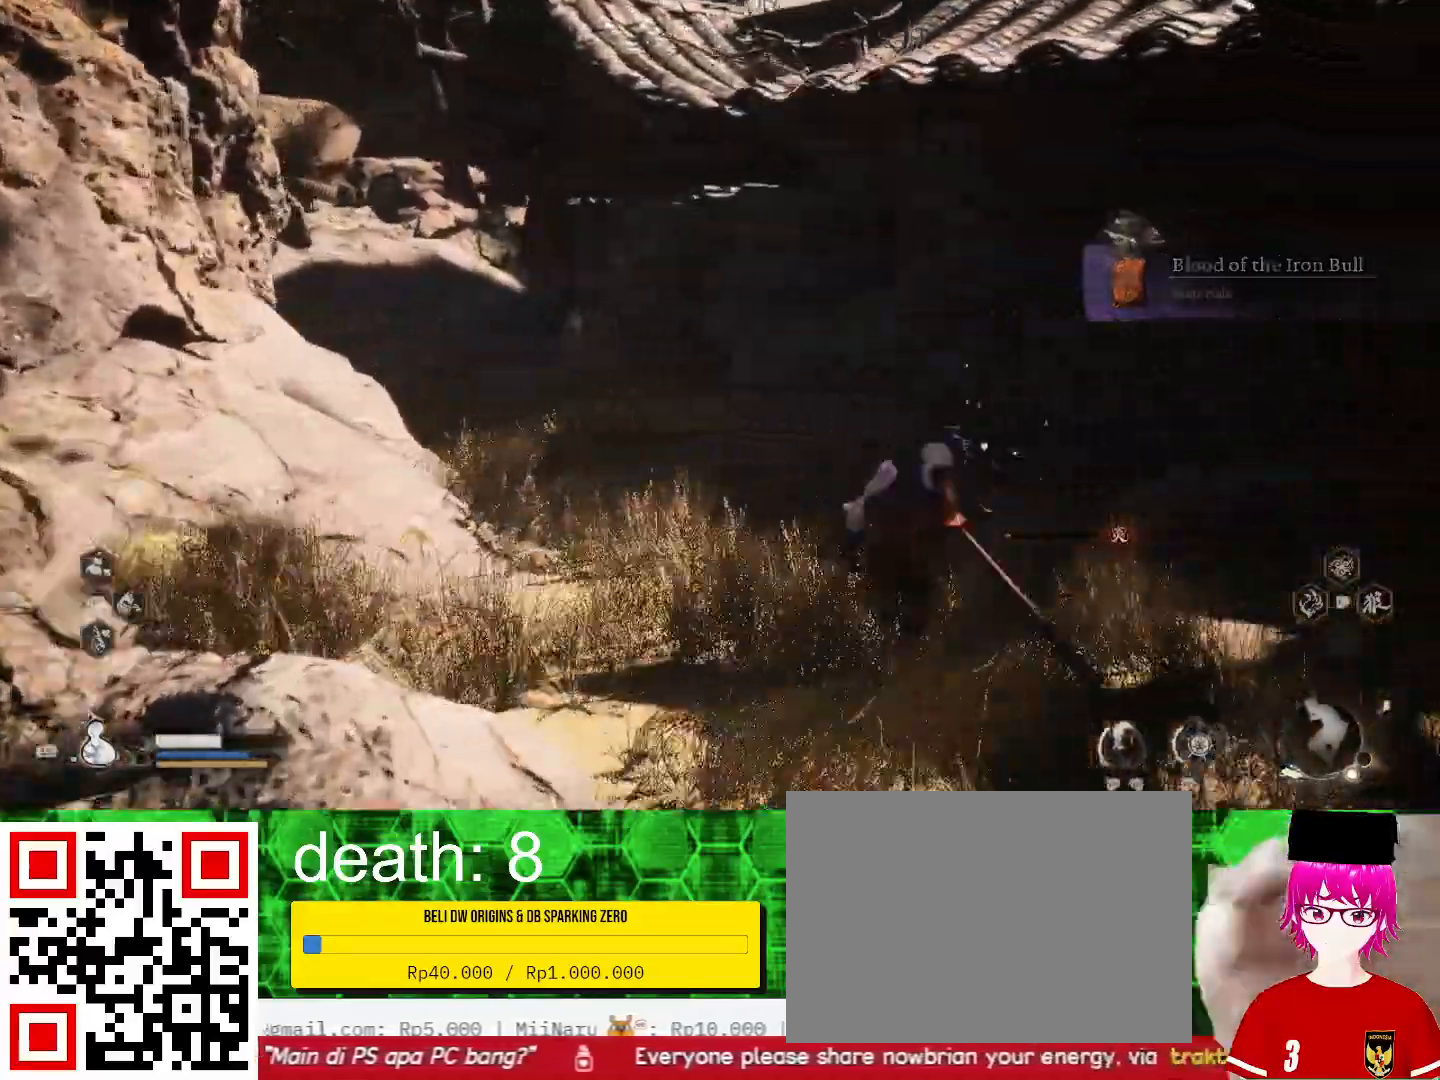
{"dt_ms": 500, "buttons": [], "left_stick": "center", "right_stick": "center", "events": [[200, "R2", "down"], [333, "R2", "up"], [333, "left_stick", "center"], [367, "R2", "down"], [500, "R2", "up"]]}
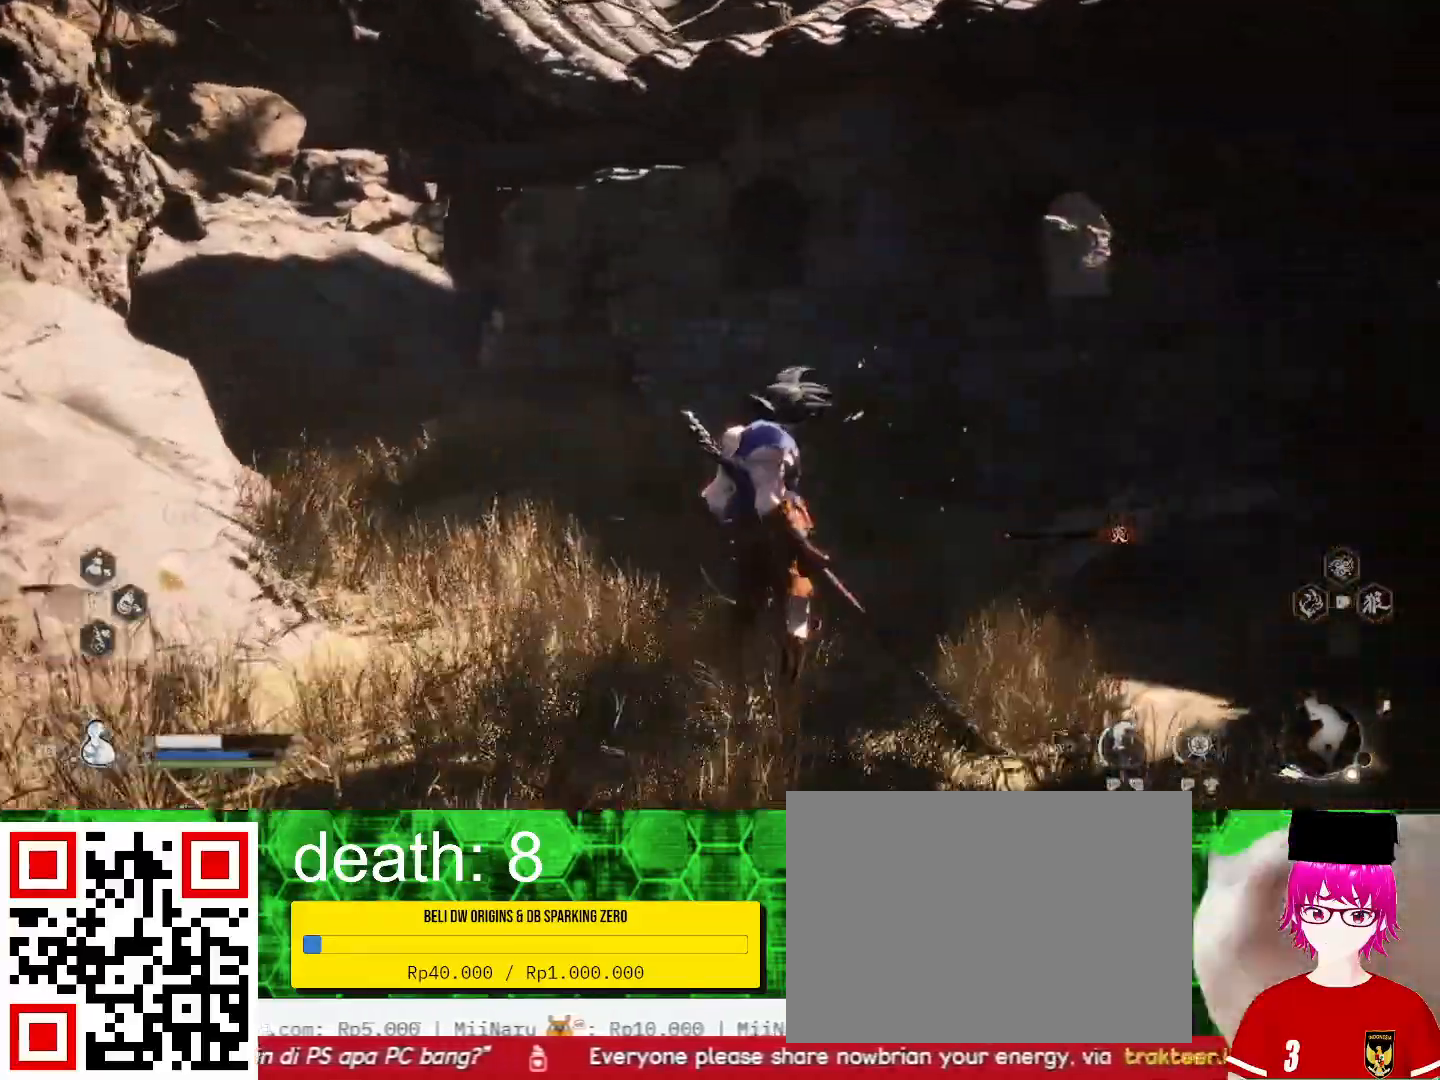
{"dt_ms": 500, "buttons": [], "left_stick": "center", "right_stick": "right", "events": [[333, "right_stick", "right"]]}
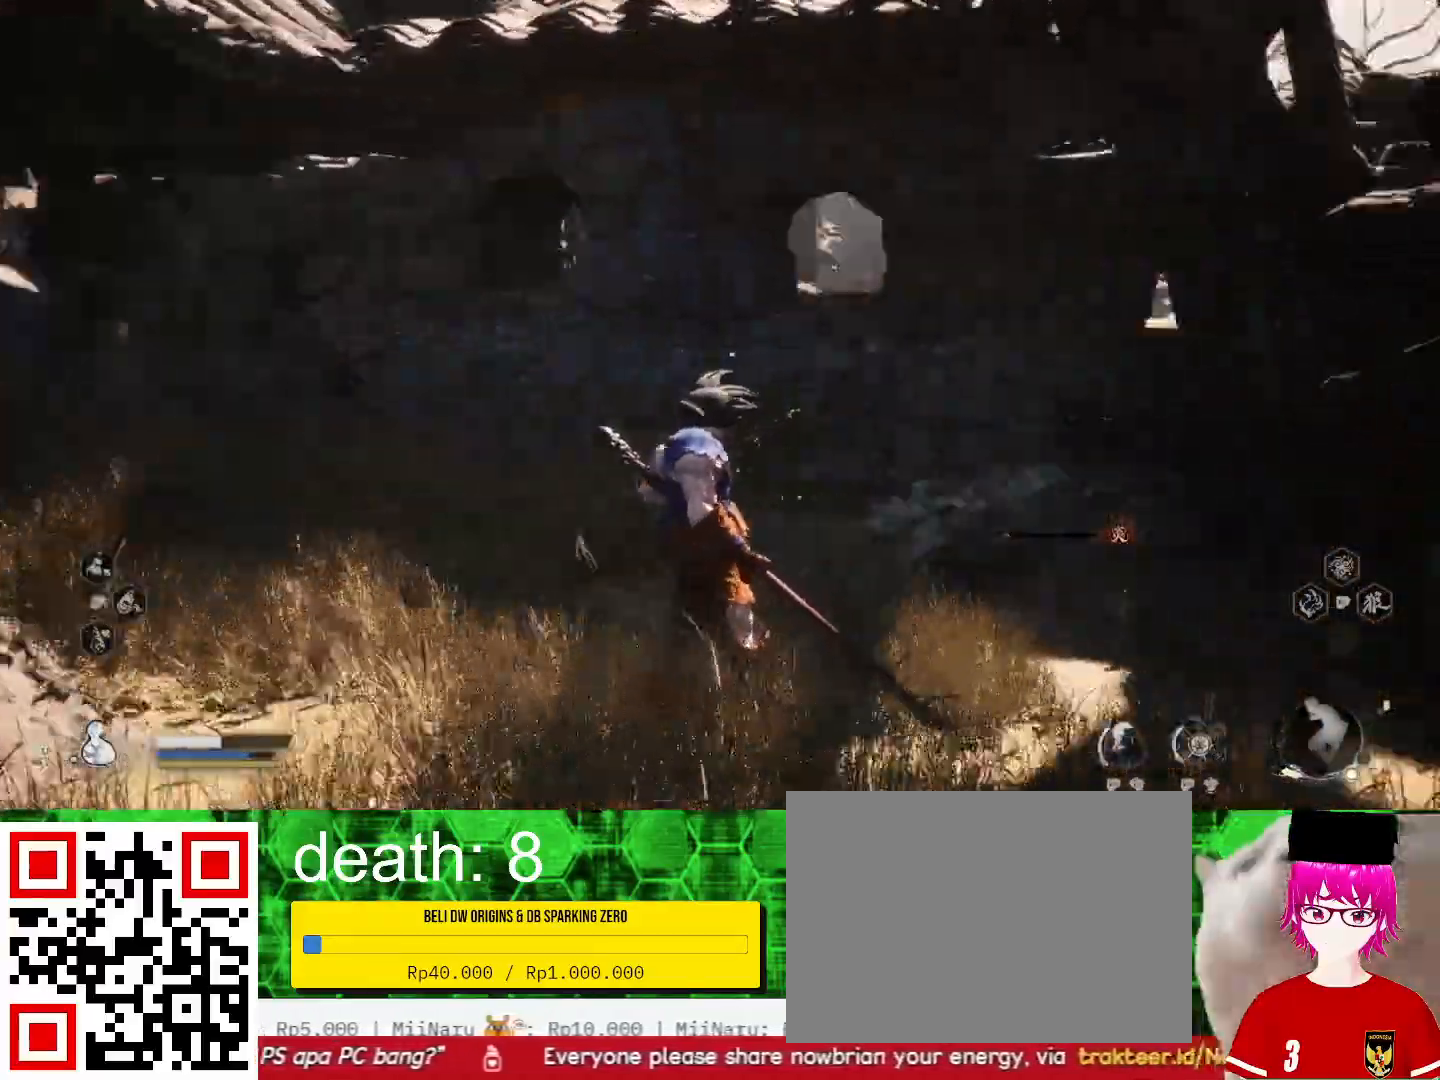
{"dt_ms": 500, "buttons": [], "left_stick": "center", "right_stick": "right", "events": []}
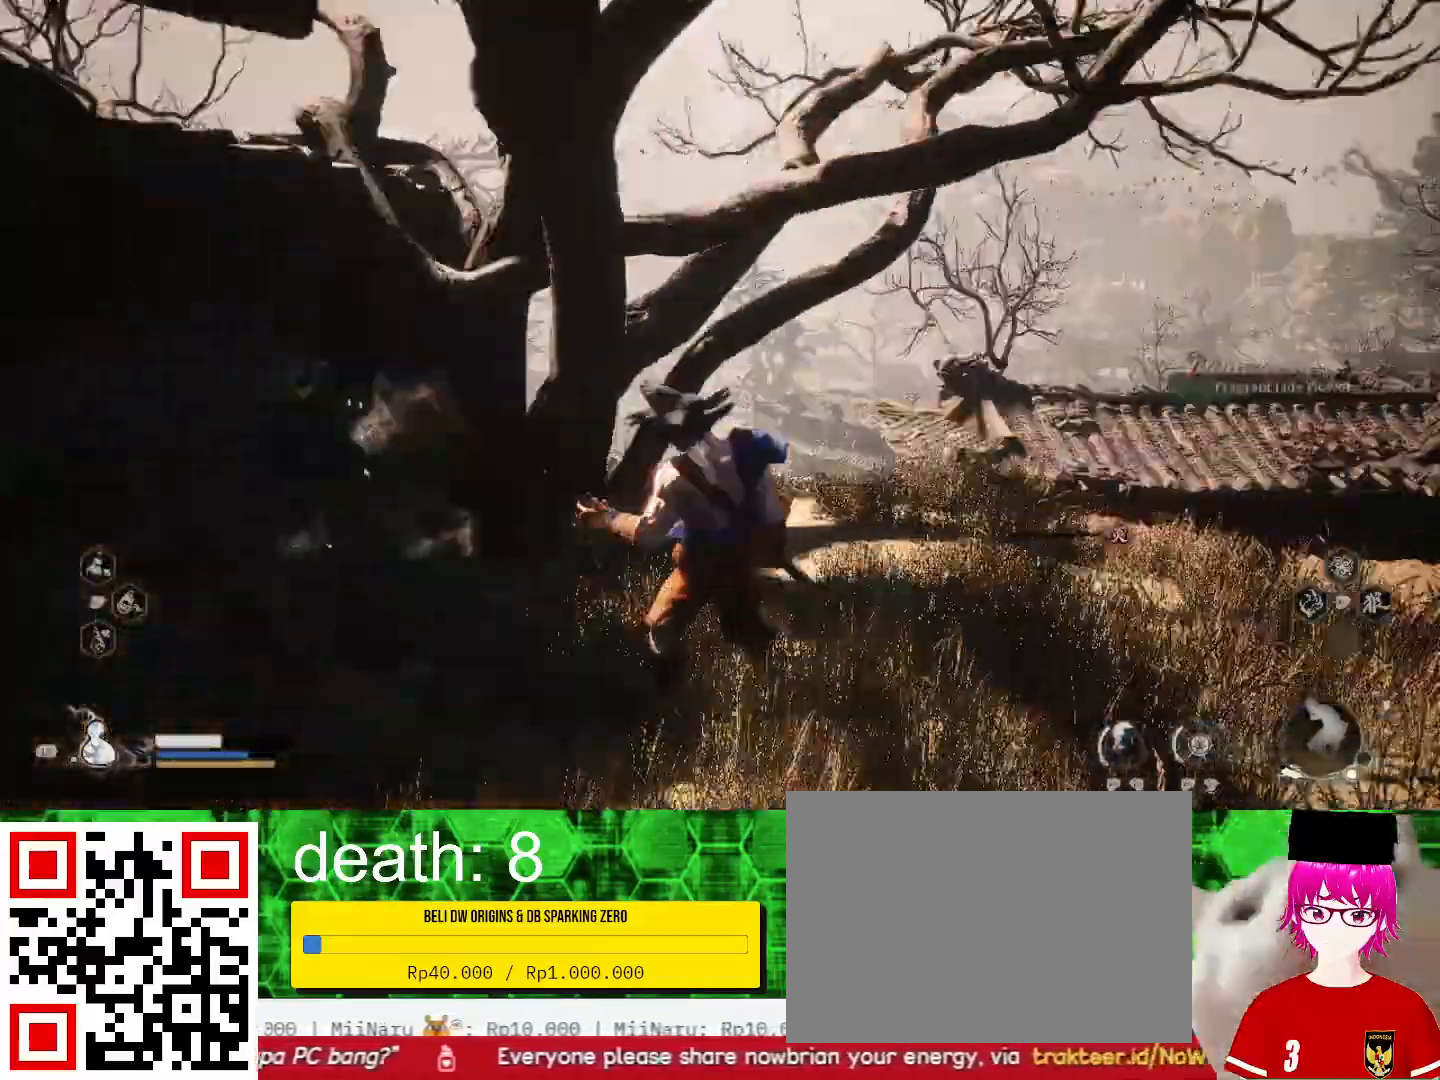
{"dt_ms": 500, "buttons": [], "left_stick": "center", "right_stick": "center", "events": [[67, "right_stick", "center"]]}
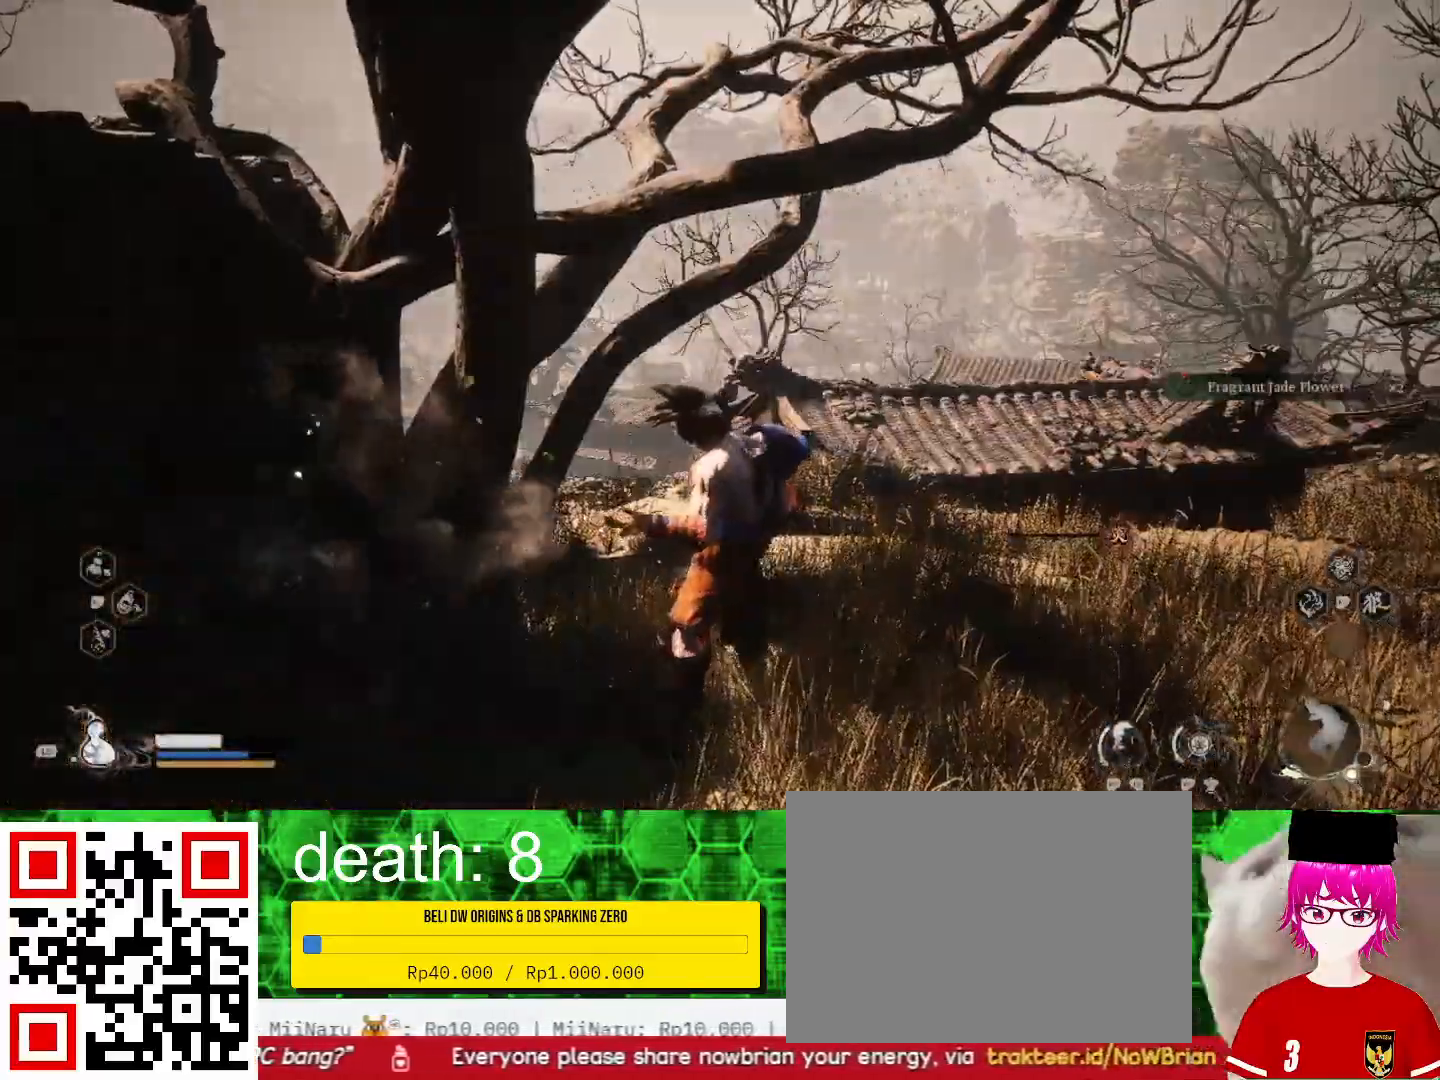
{"dt_ms": 500, "buttons": [], "left_stick": "center", "right_stick": "center", "events": []}
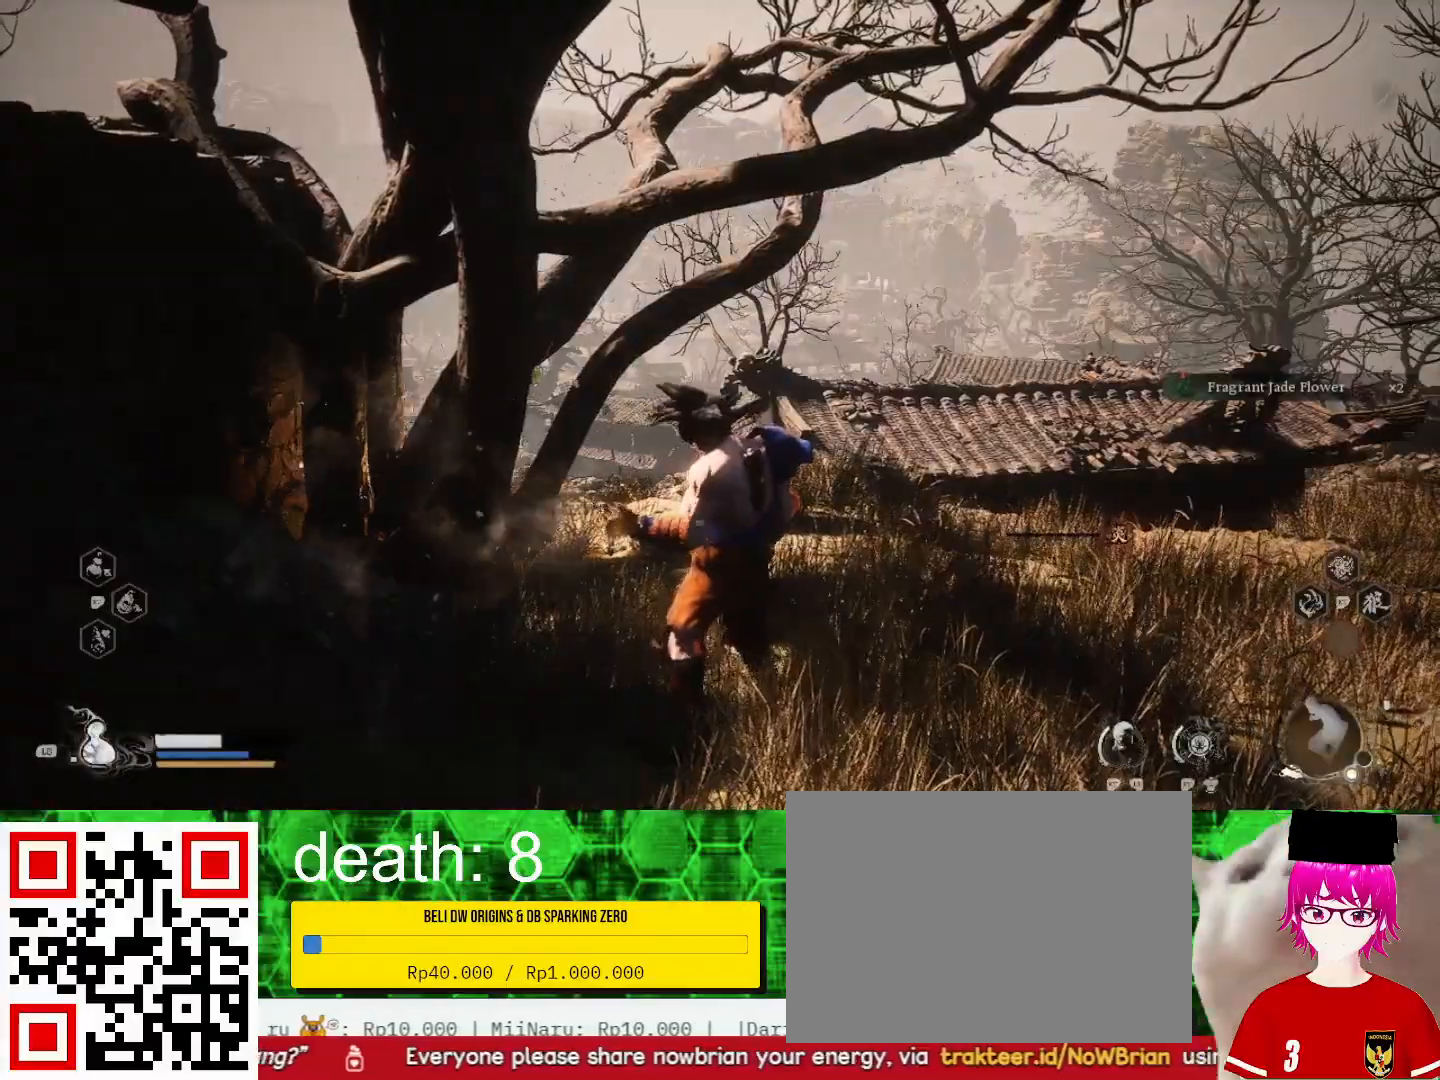
{"dt_ms": 500, "buttons": [], "left_stick": "center", "right_stick": "down", "events": [[267, "right_stick", "down"], [367, "left_stick", "down"], [467, "left_stick", "center"]]}
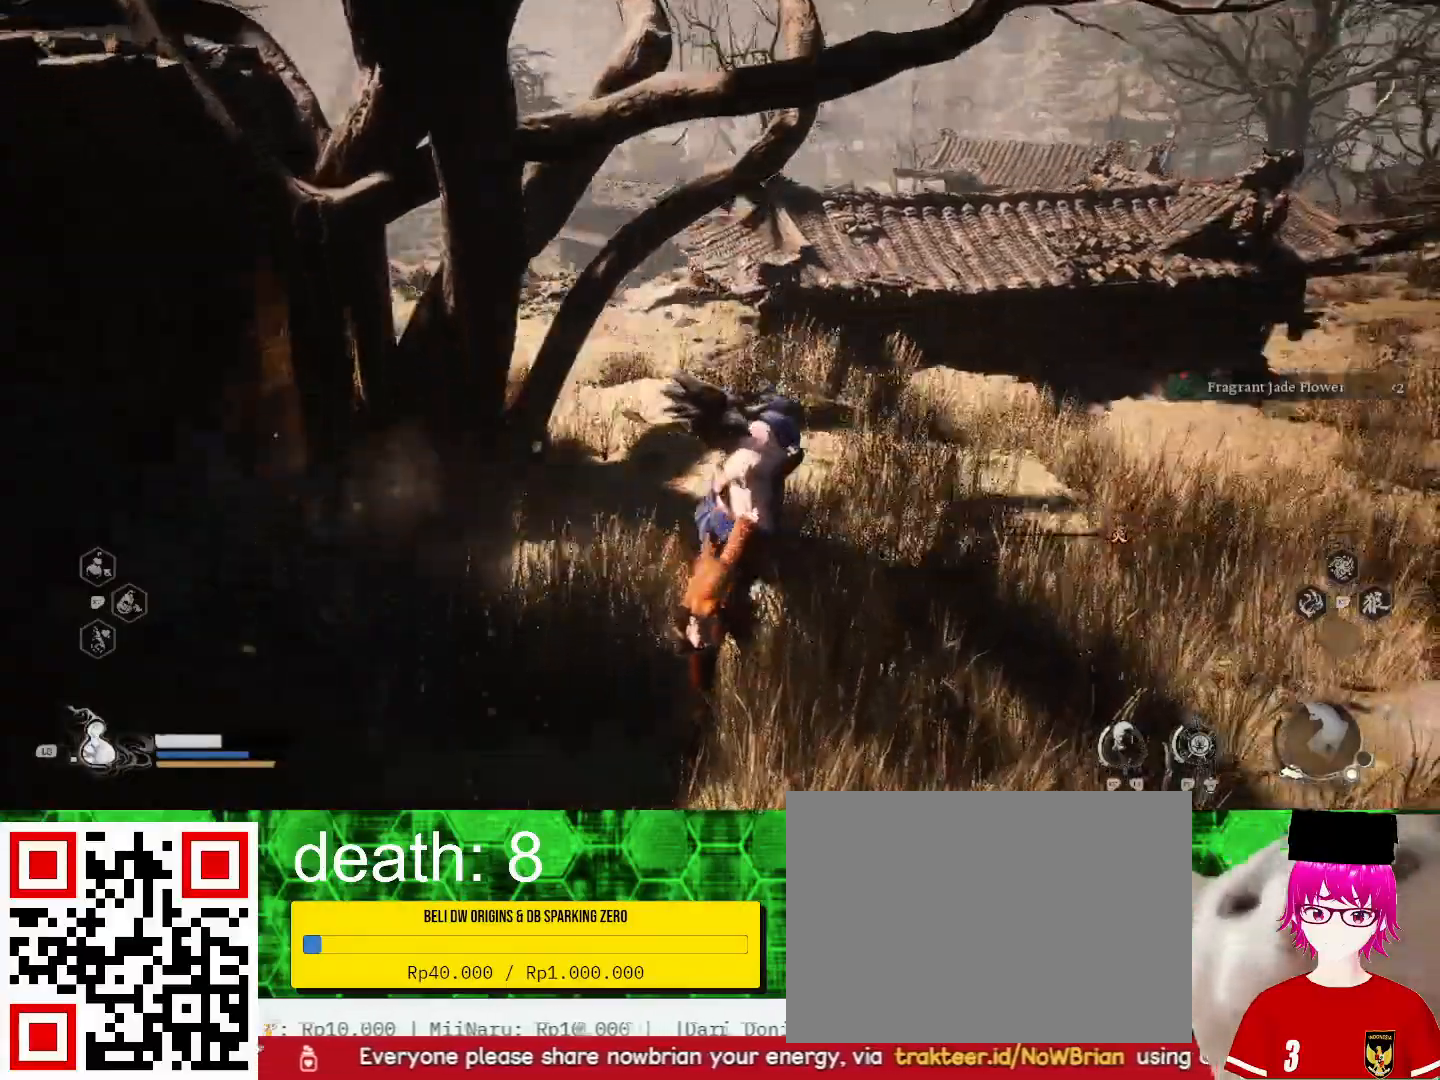
{"dt_ms": 500, "buttons": [], "left_stick": "right", "right_stick": "center", "events": [[33, "right_stick", "center"], [333, "left_stick", "right"]]}
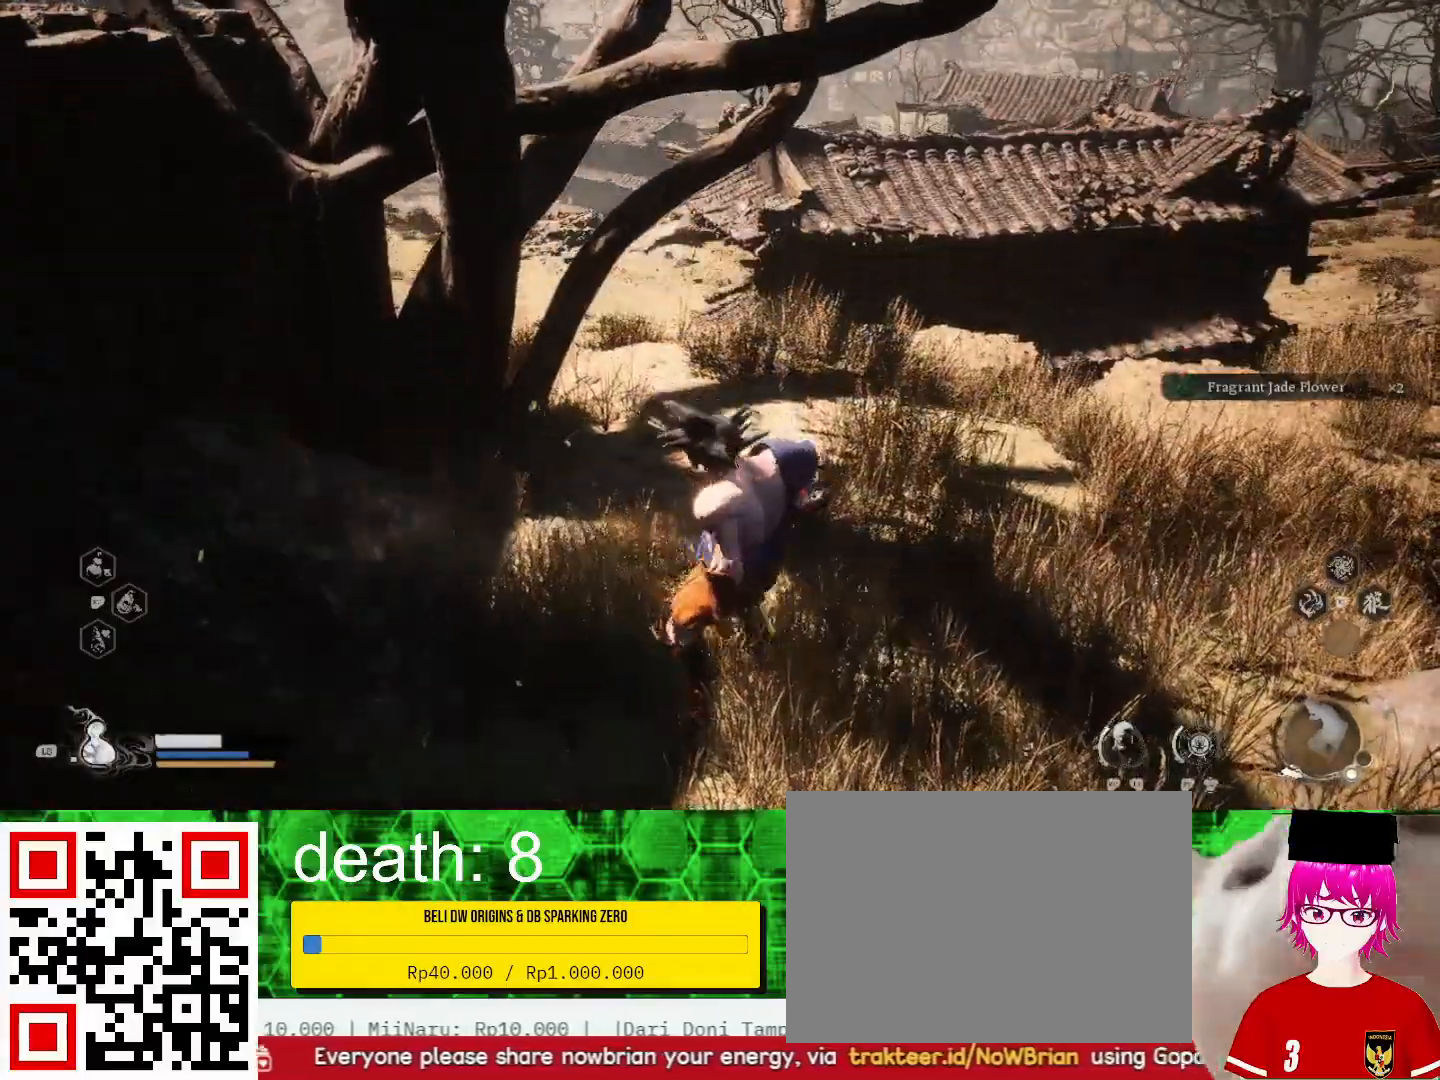
{"dt_ms": 500, "buttons": [], "left_stick": "up", "right_stick": "center", "events": [[33, "right_stick", "right"], [200, "left_stick", "up-right"], [200, "right_stick", "center"], [467, "left_stick", "up"]]}
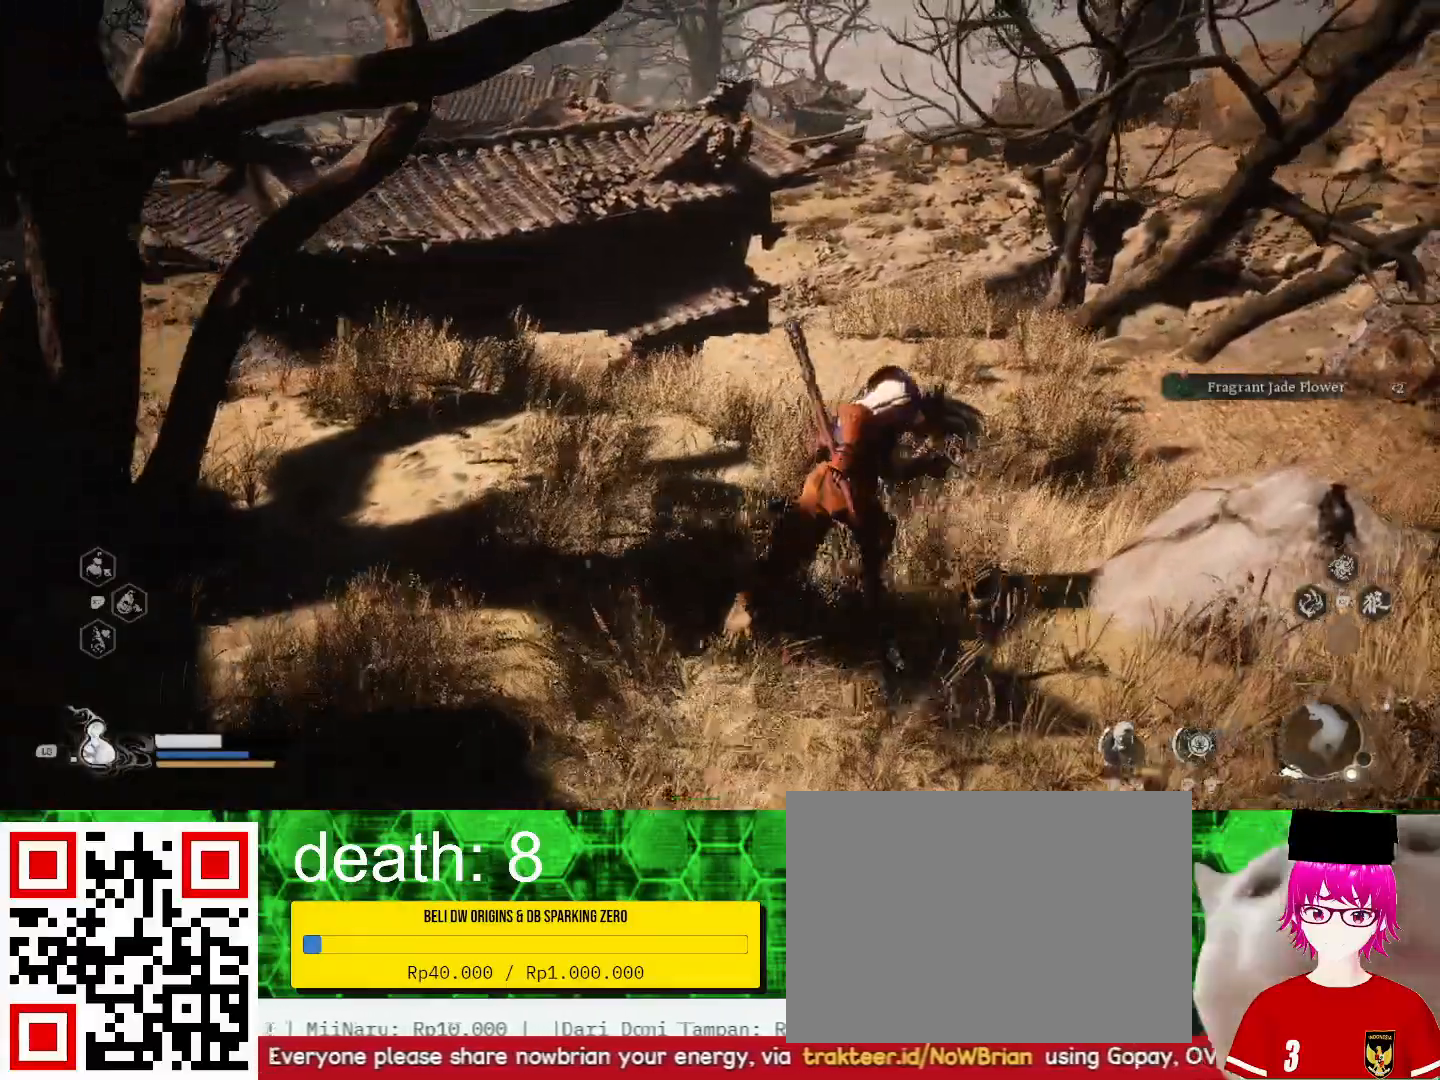
{"dt_ms": 500, "buttons": [], "left_stick": "up", "right_stick": "center", "events": []}
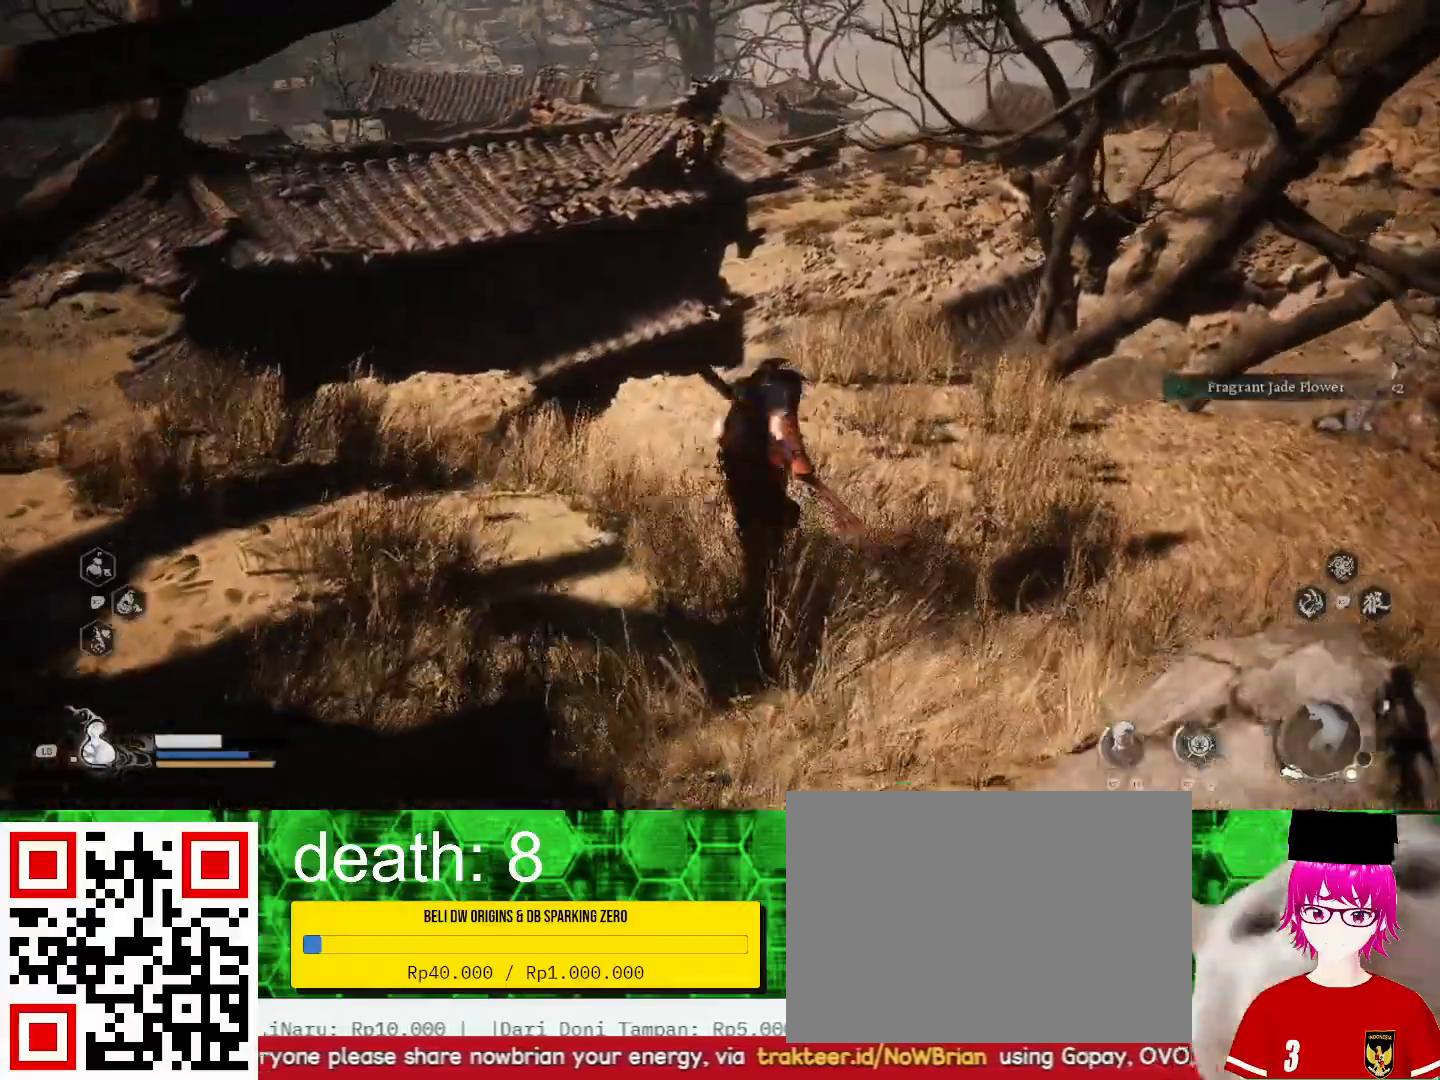
{"dt_ms": 500, "buttons": [], "left_stick": "up", "right_stick": "center", "events": []}
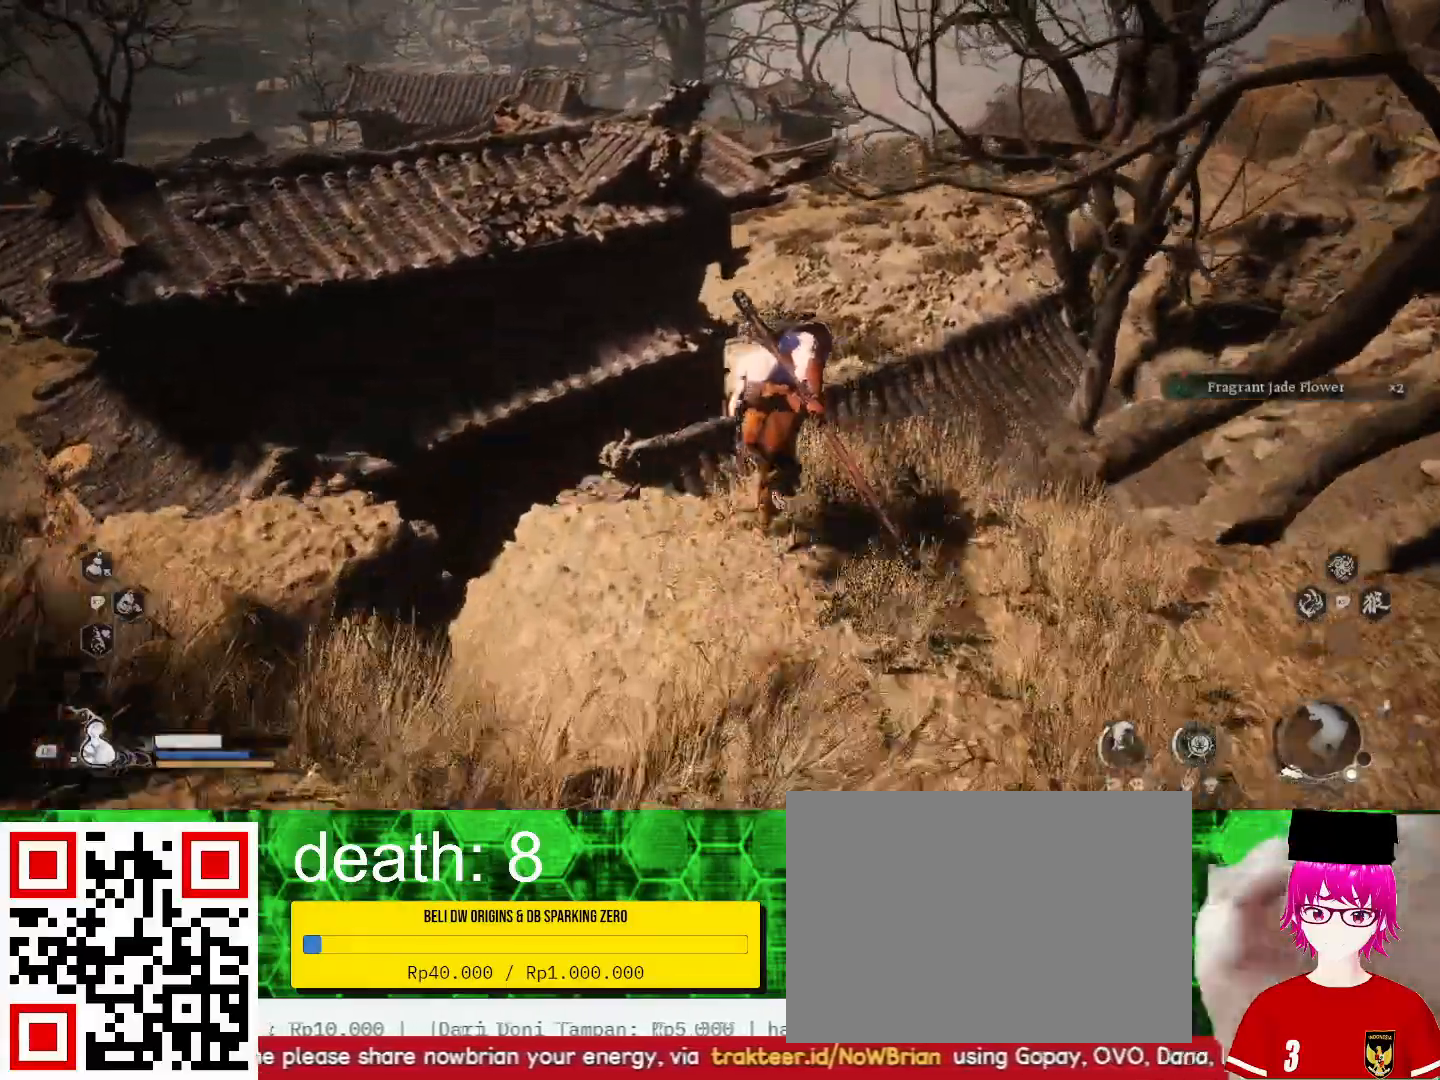
{"dt_ms": 500, "buttons": [], "left_stick": "up", "right_stick": "right", "events": [[67, "right_stick", "right"], [200, "right_stick", "center"], [467, "right_stick", "right"]]}
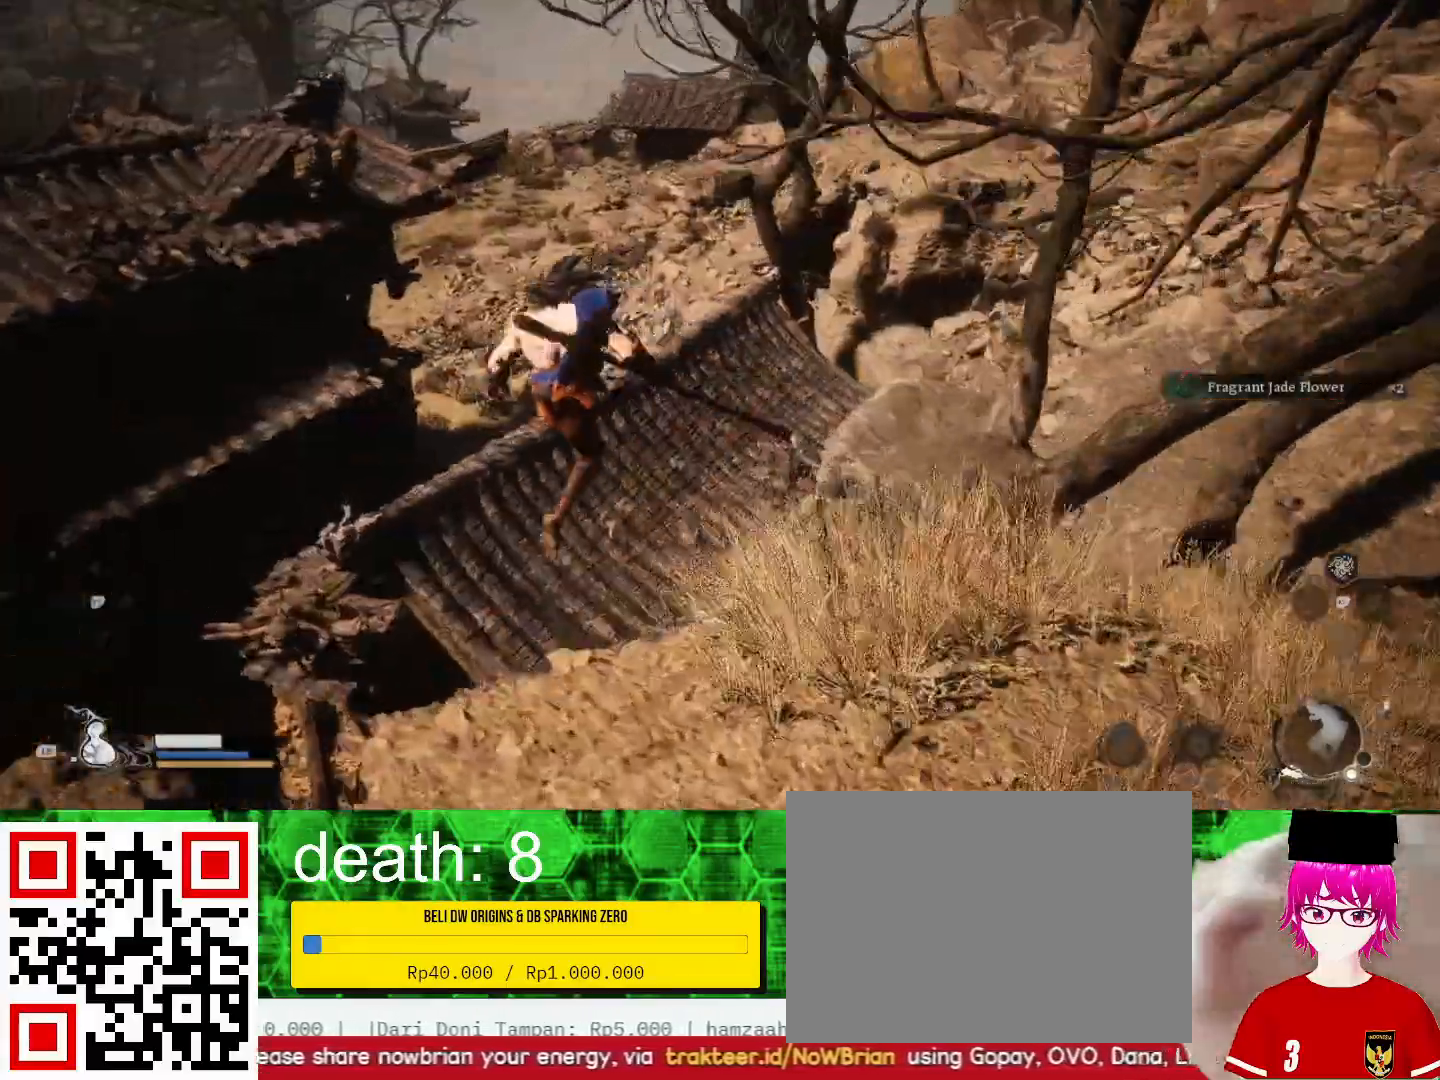
{"dt_ms": 500, "buttons": ["CROSS"], "left_stick": "up", "right_stick": "center", "events": [[467, "right_stick", "center"], [500, "CROSS", "down"]]}
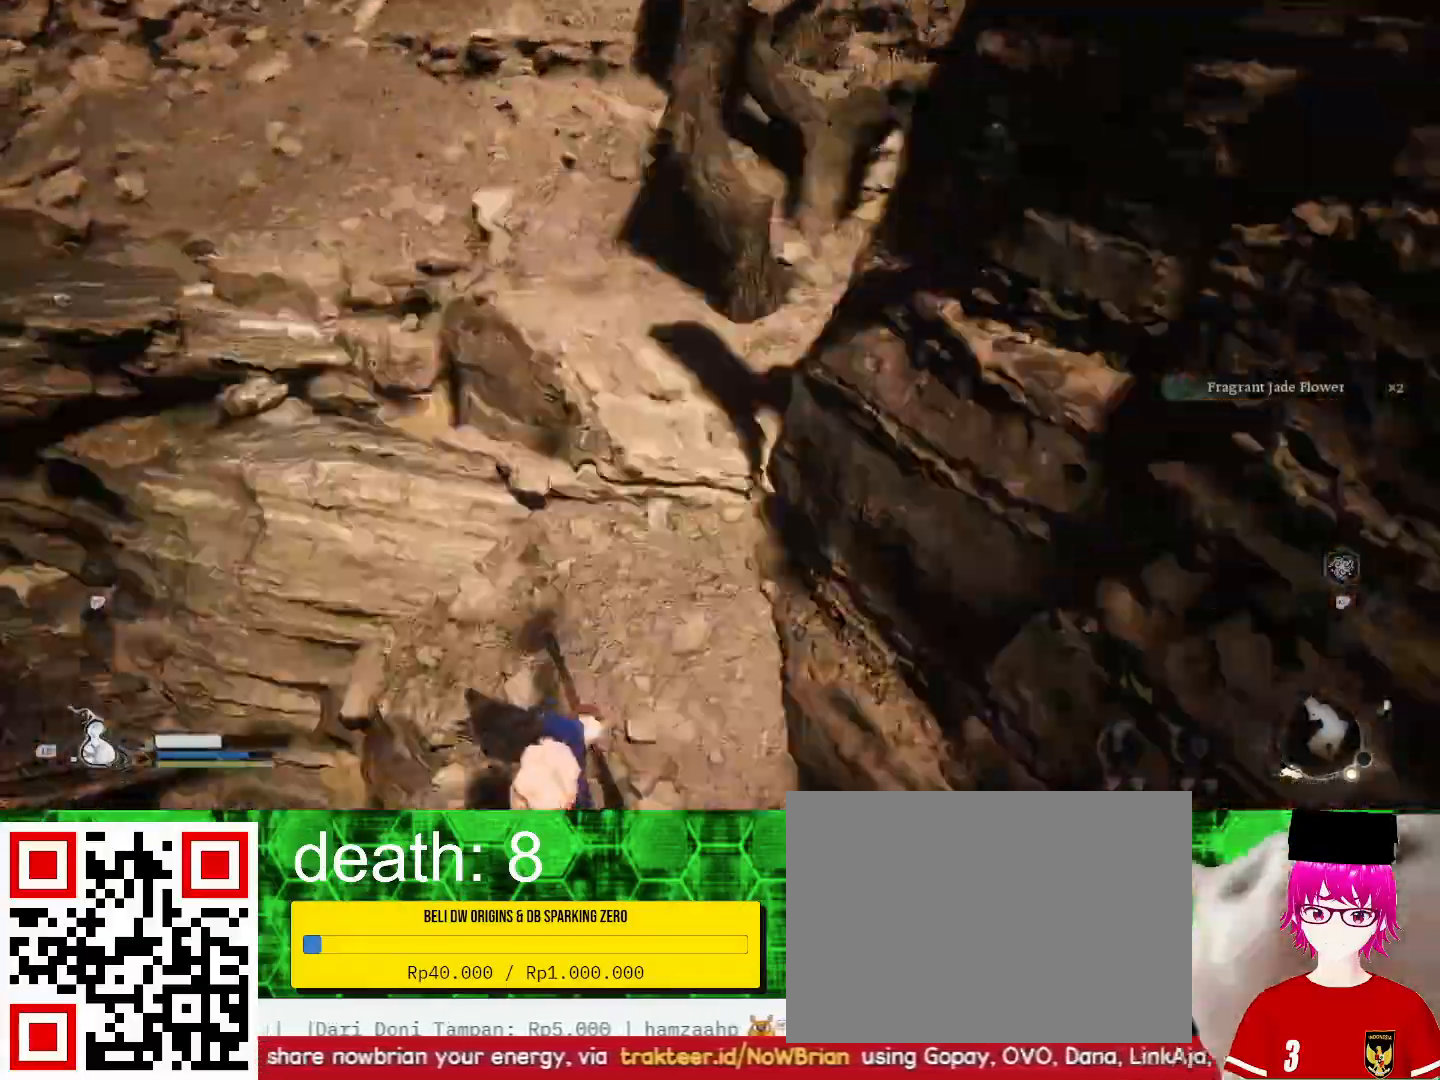
{"dt_ms": 500, "buttons": ["CROSS"], "left_stick": "up-left", "right_stick": "center", "events": [[233, "left_stick", "up-left"]]}
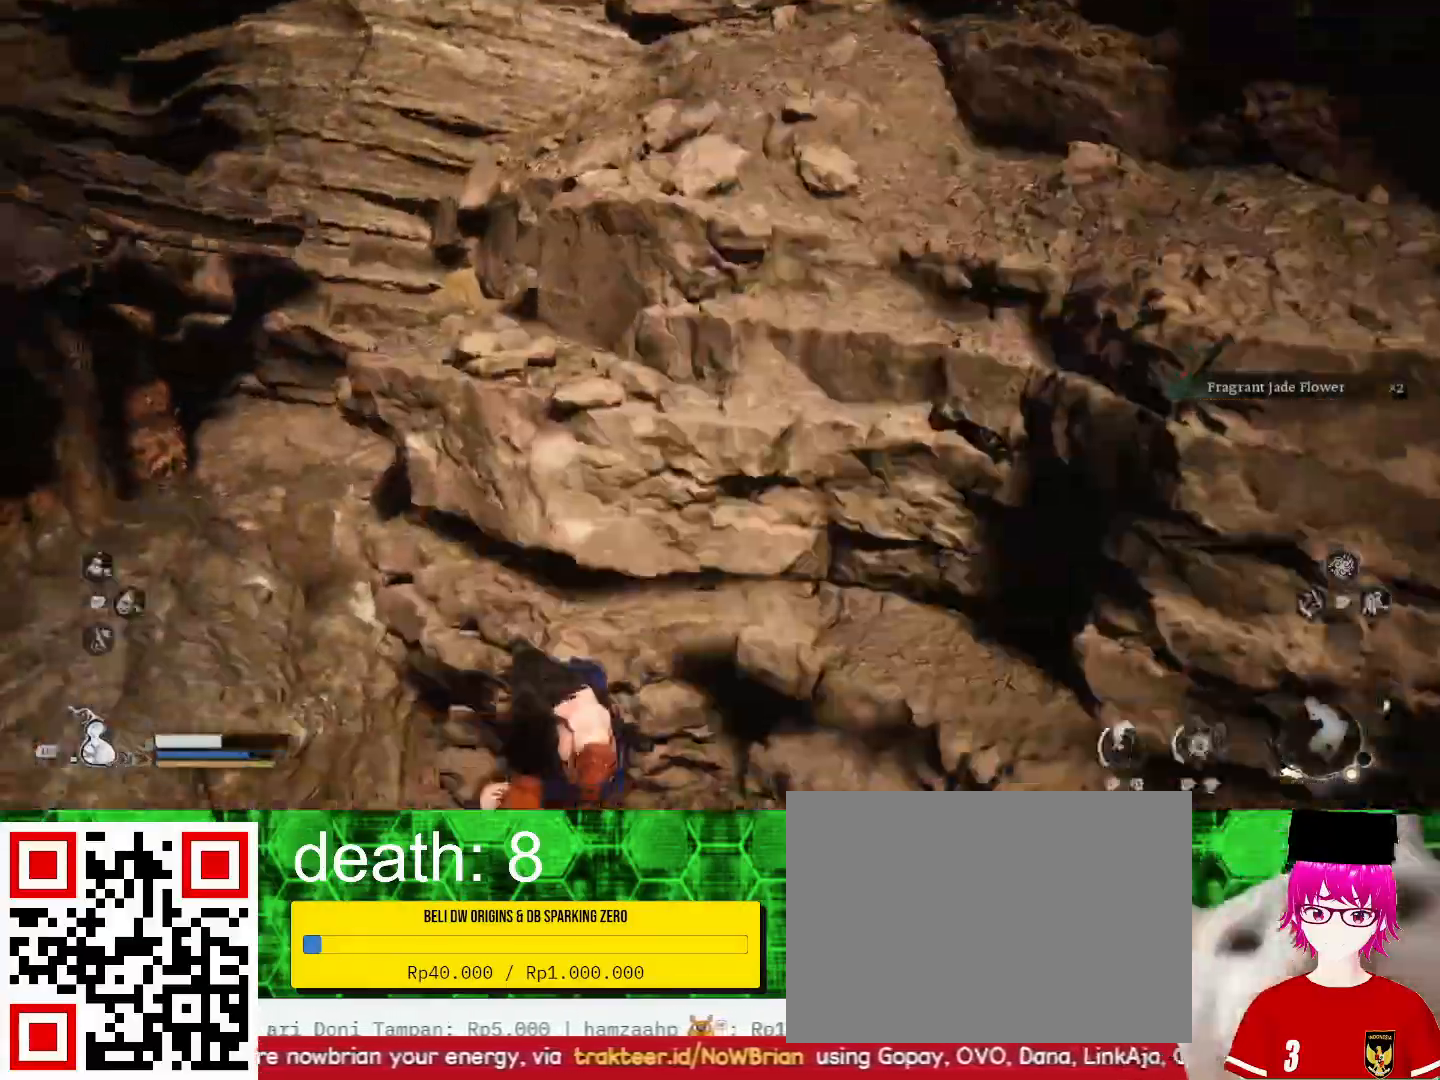
{"dt_ms": 500, "buttons": ["CROSS"], "left_stick": "left", "right_stick": "center", "events": [[400, "left_stick", "left"]]}
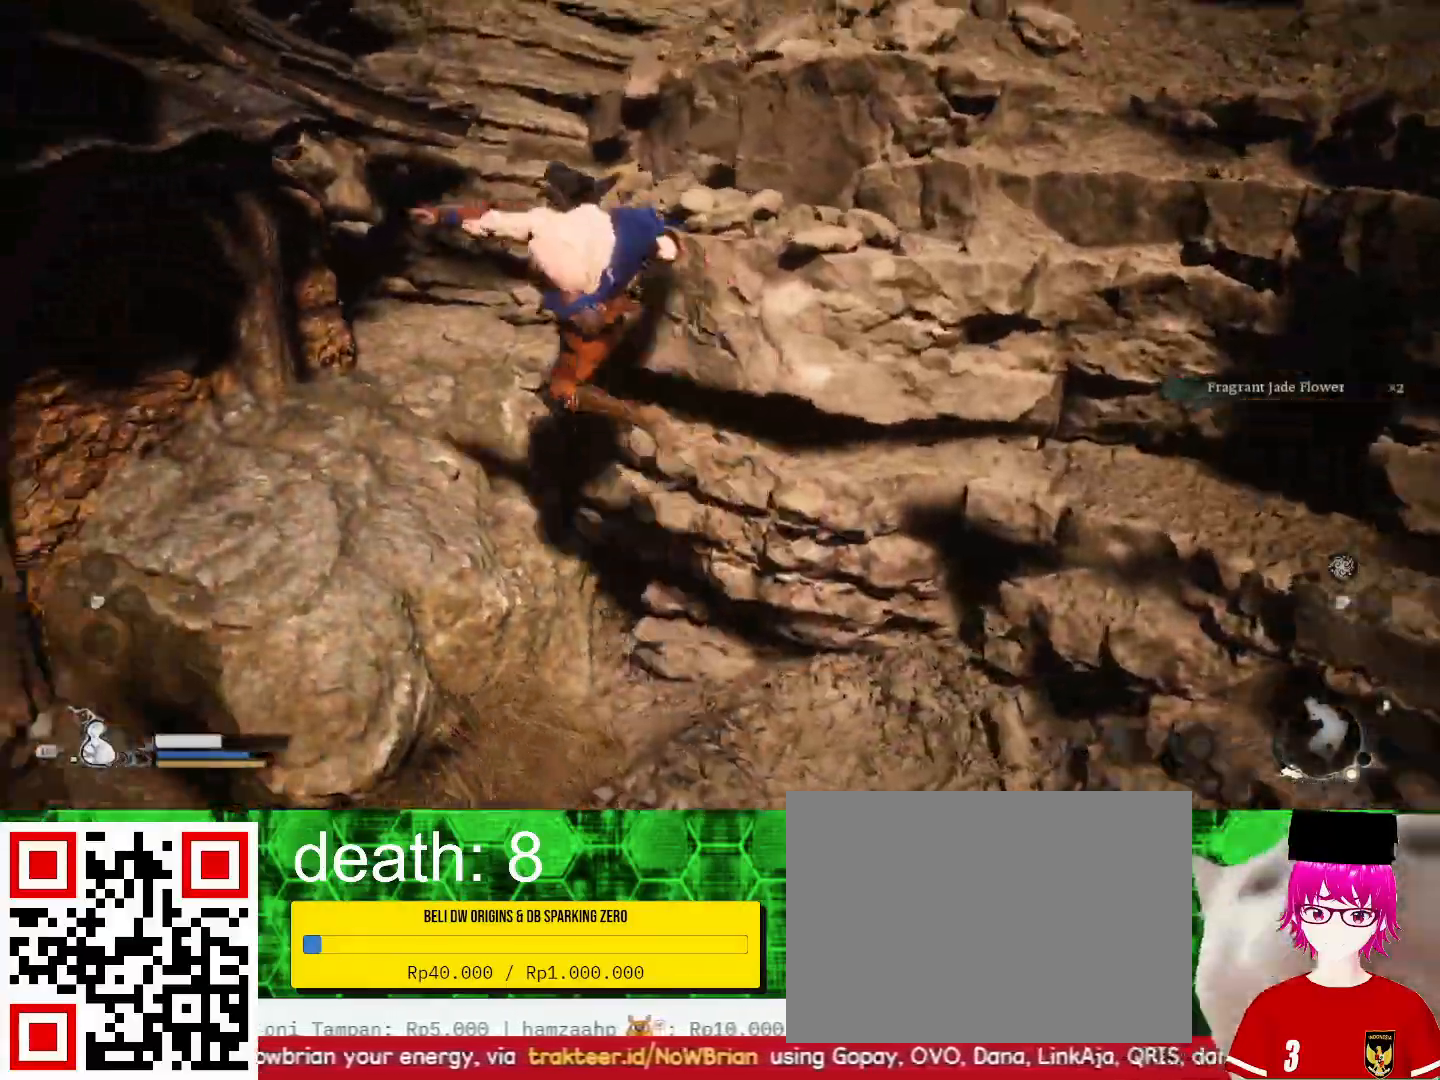
{"dt_ms": 500, "buttons": [], "left_stick": "left", "right_stick": "left", "events": [[200, "right_stick", "left"], [500, "CROSS", "up"]]}
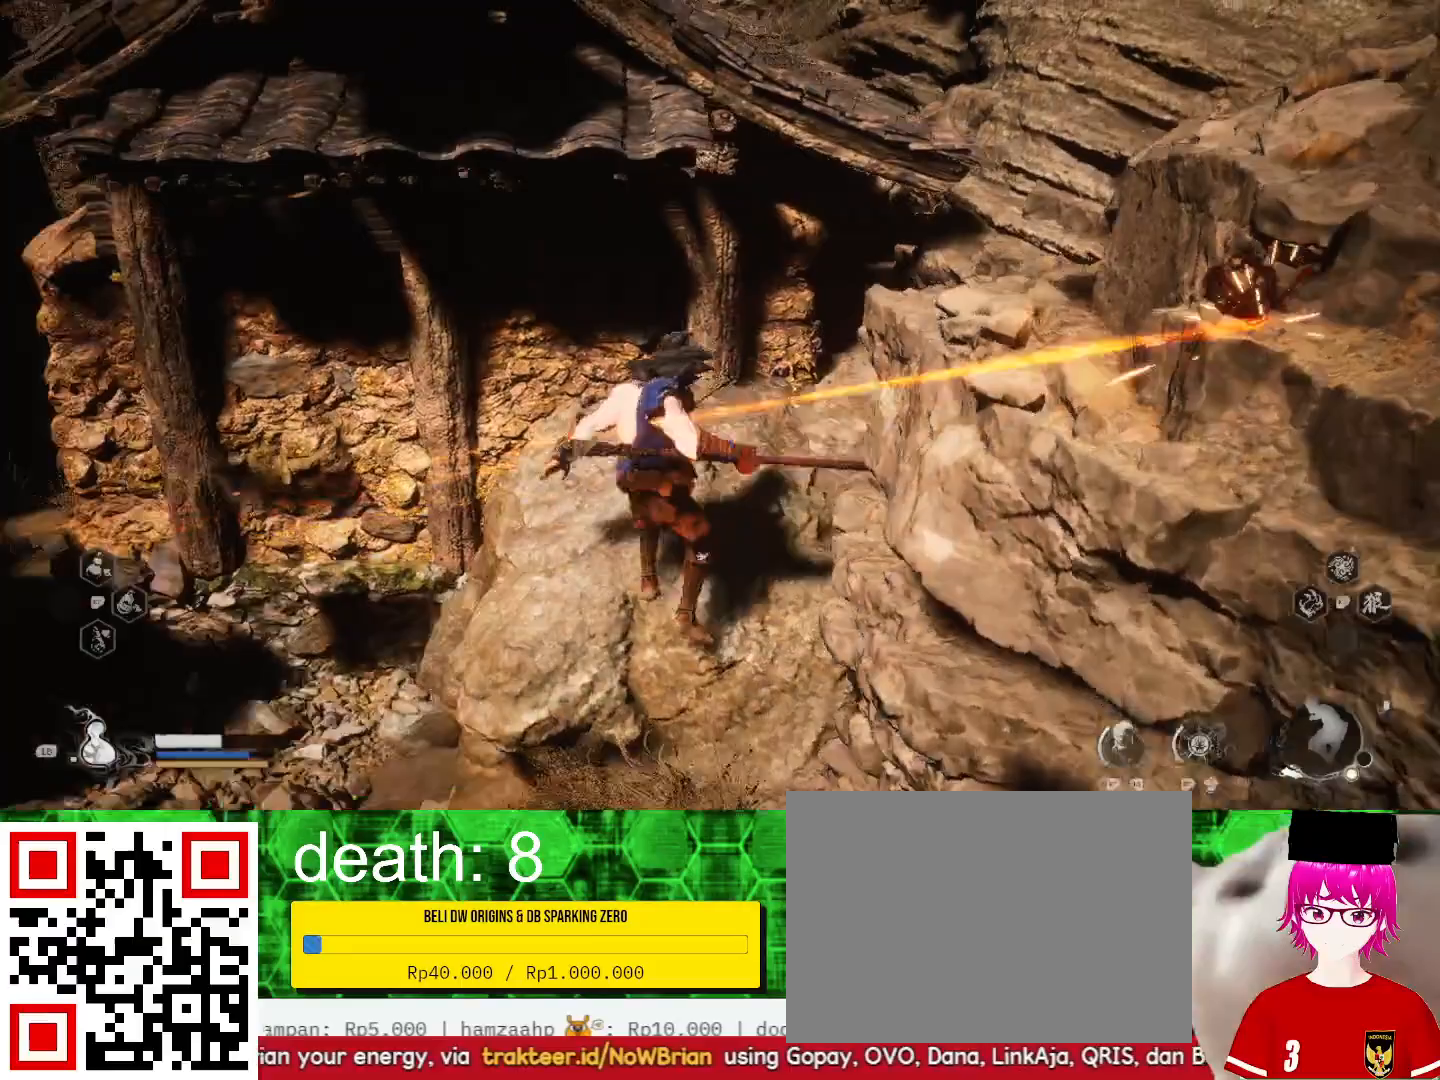
{"dt_ms": 500, "buttons": [], "left_stick": "left", "right_stick": "center", "events": [[167, "right_stick", "center"]]}
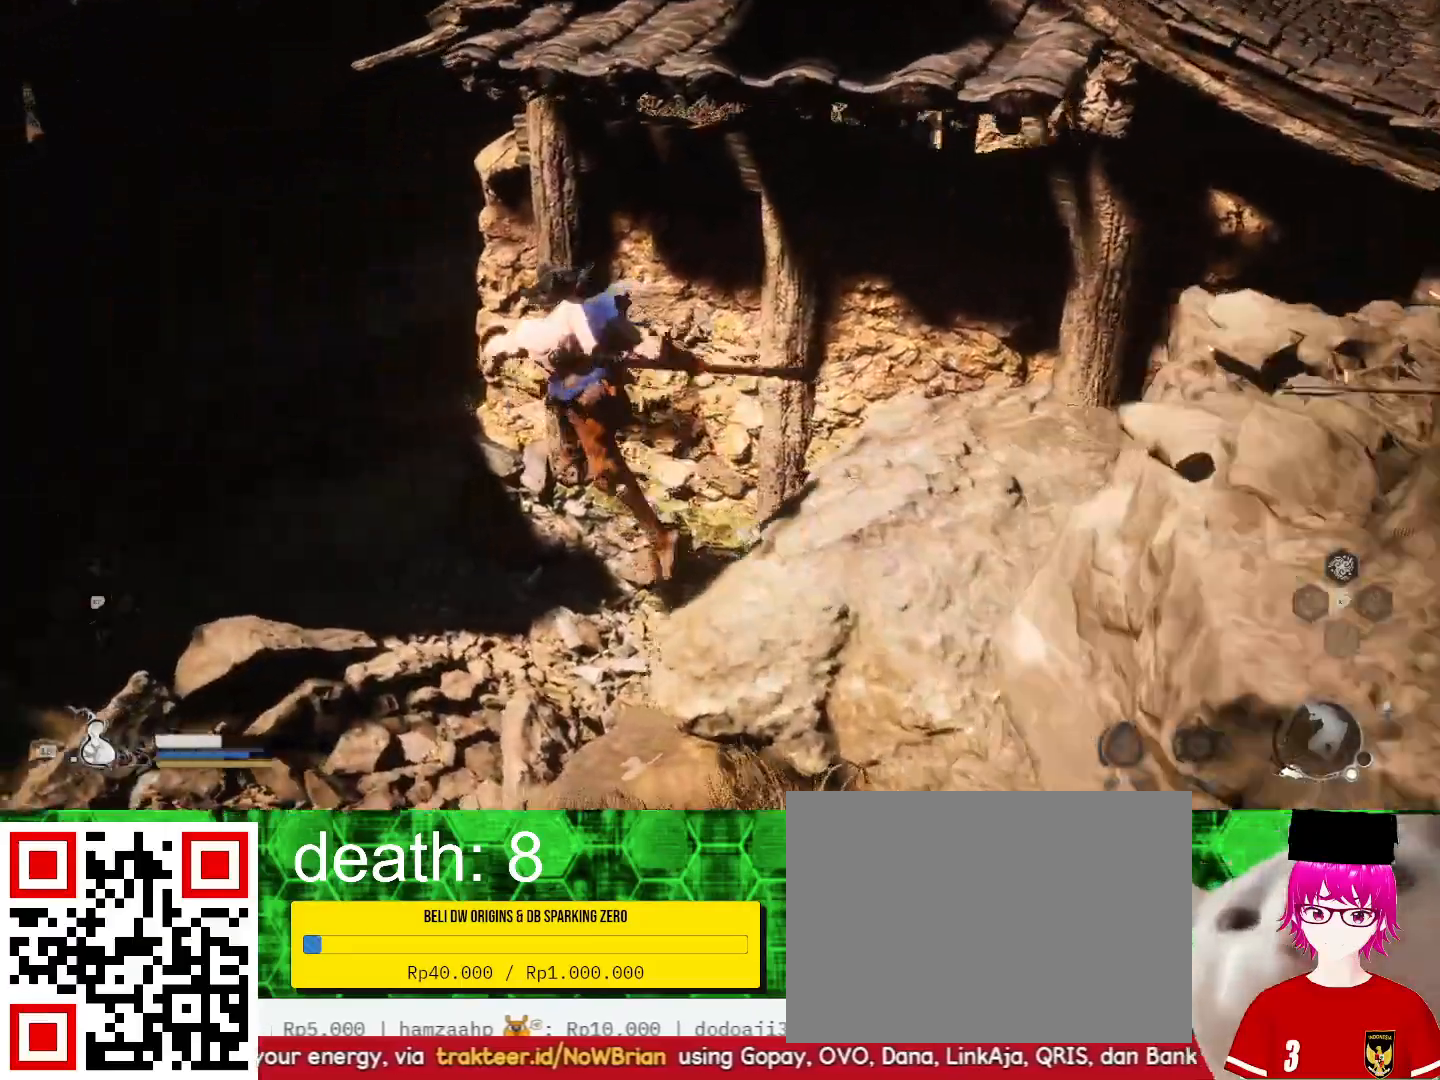
{"dt_ms": 500, "buttons": [], "left_stick": "left", "right_stick": "center", "events": []}
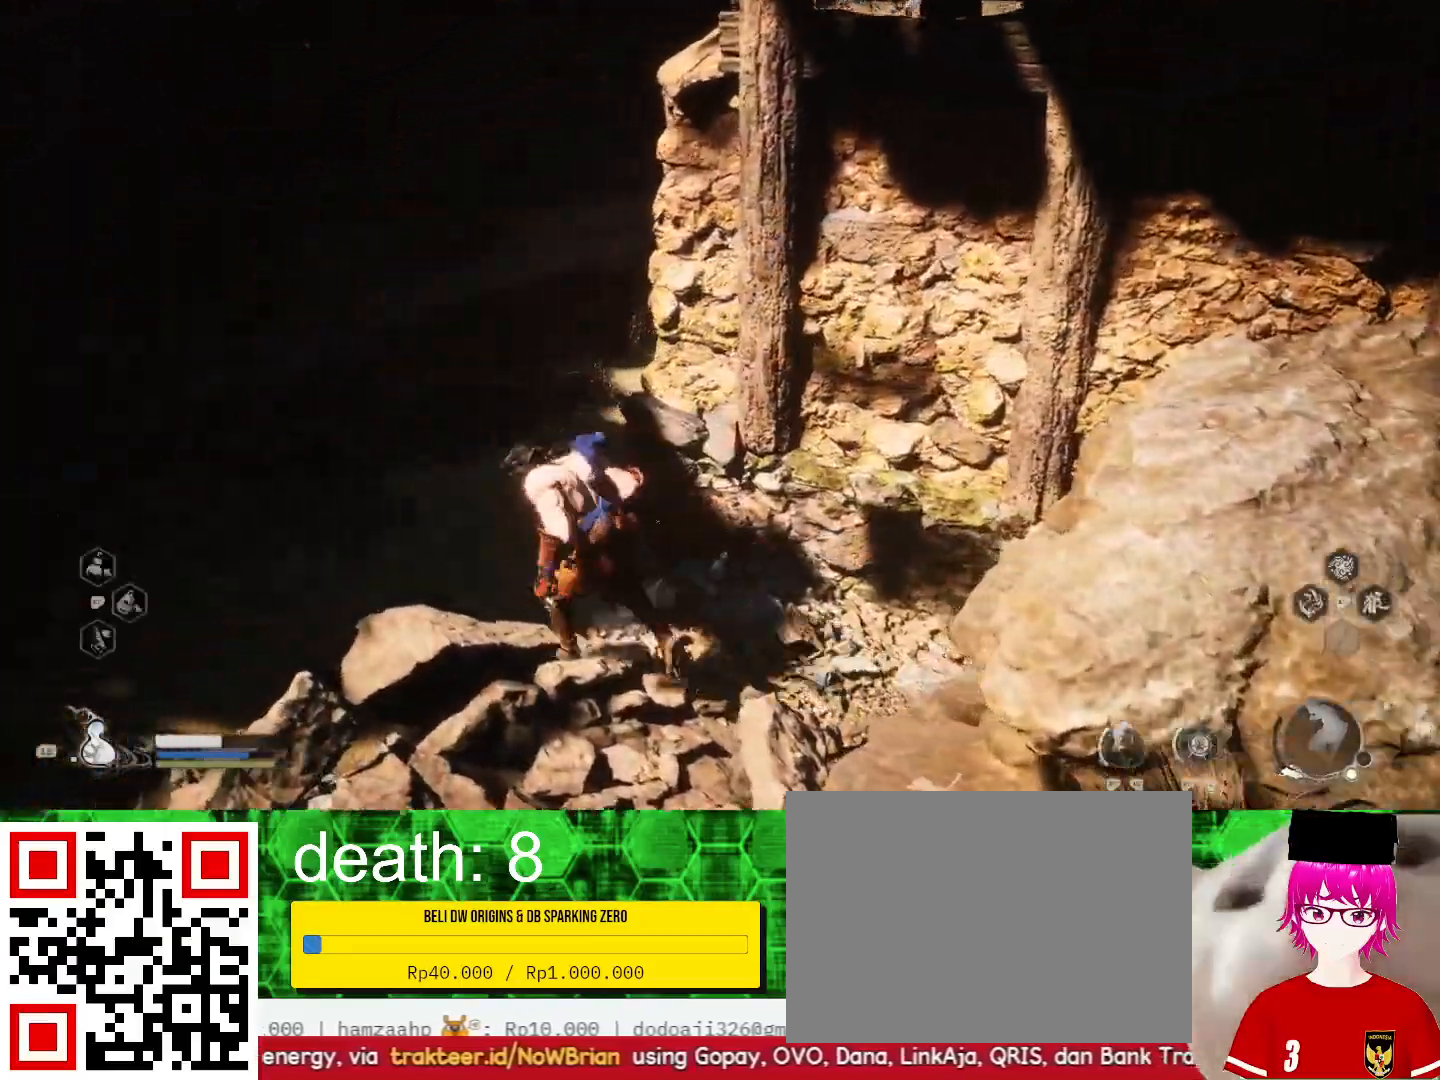
{"dt_ms": 500, "buttons": [], "left_stick": "up", "right_stick": "center", "events": [[200, "left_stick", "up-left"], [333, "left_stick", "up"]]}
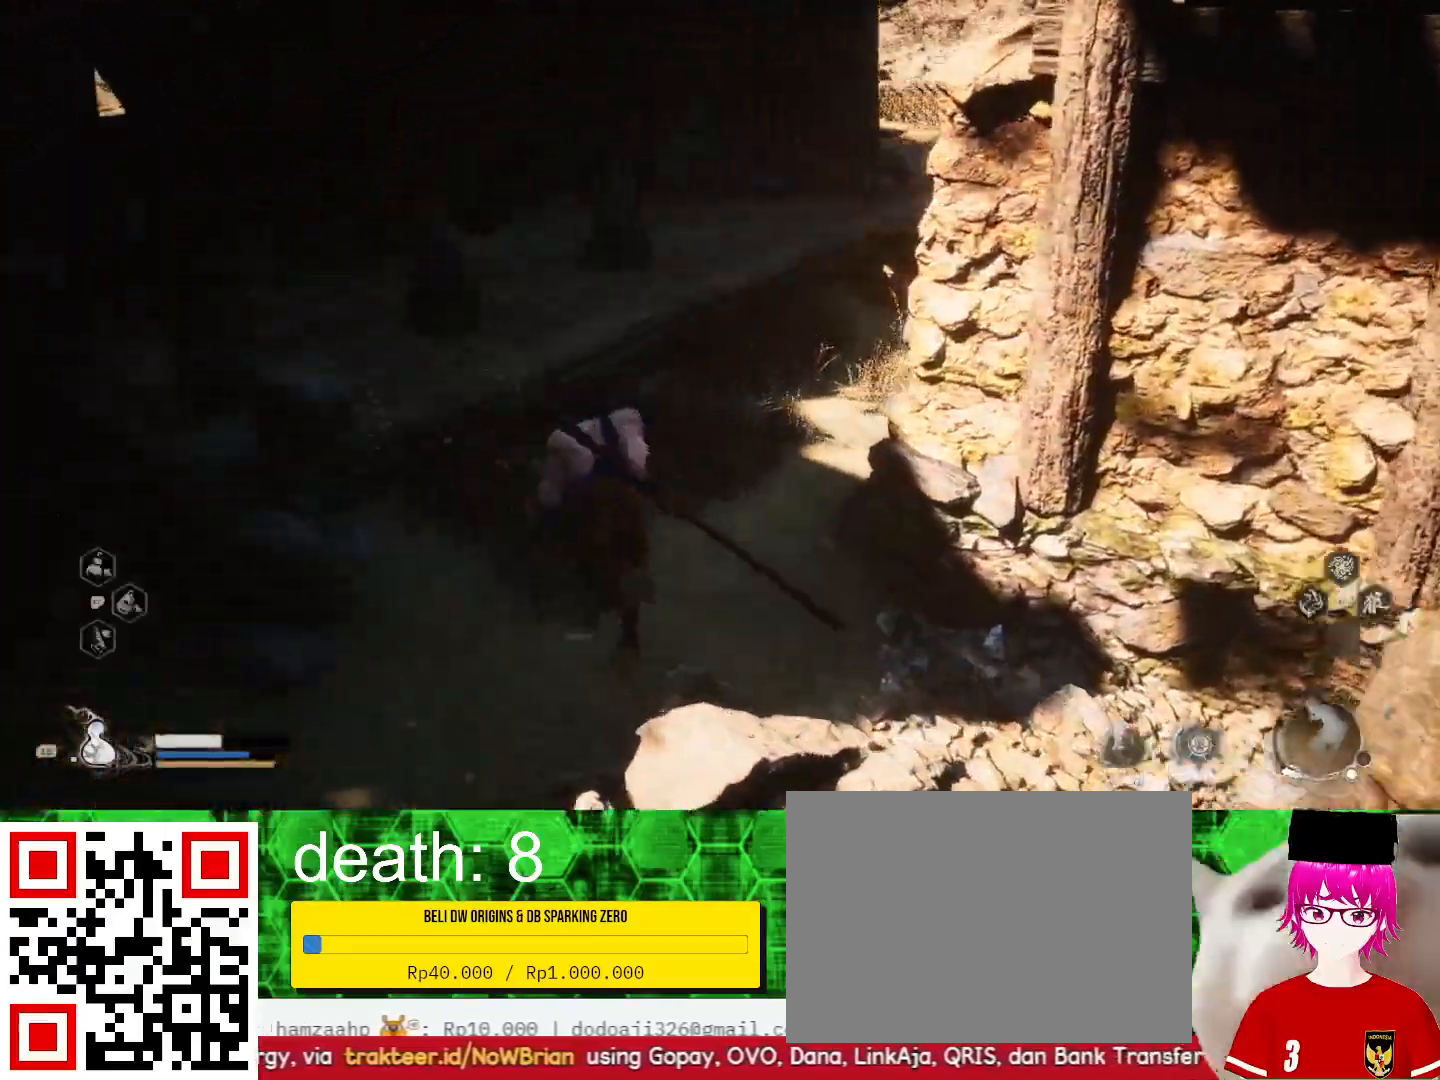
{"dt_ms": 500, "buttons": [], "left_stick": "up", "right_stick": "center", "events": [[33, "CROSS", "down"], [467, "CROSS", "up"]]}
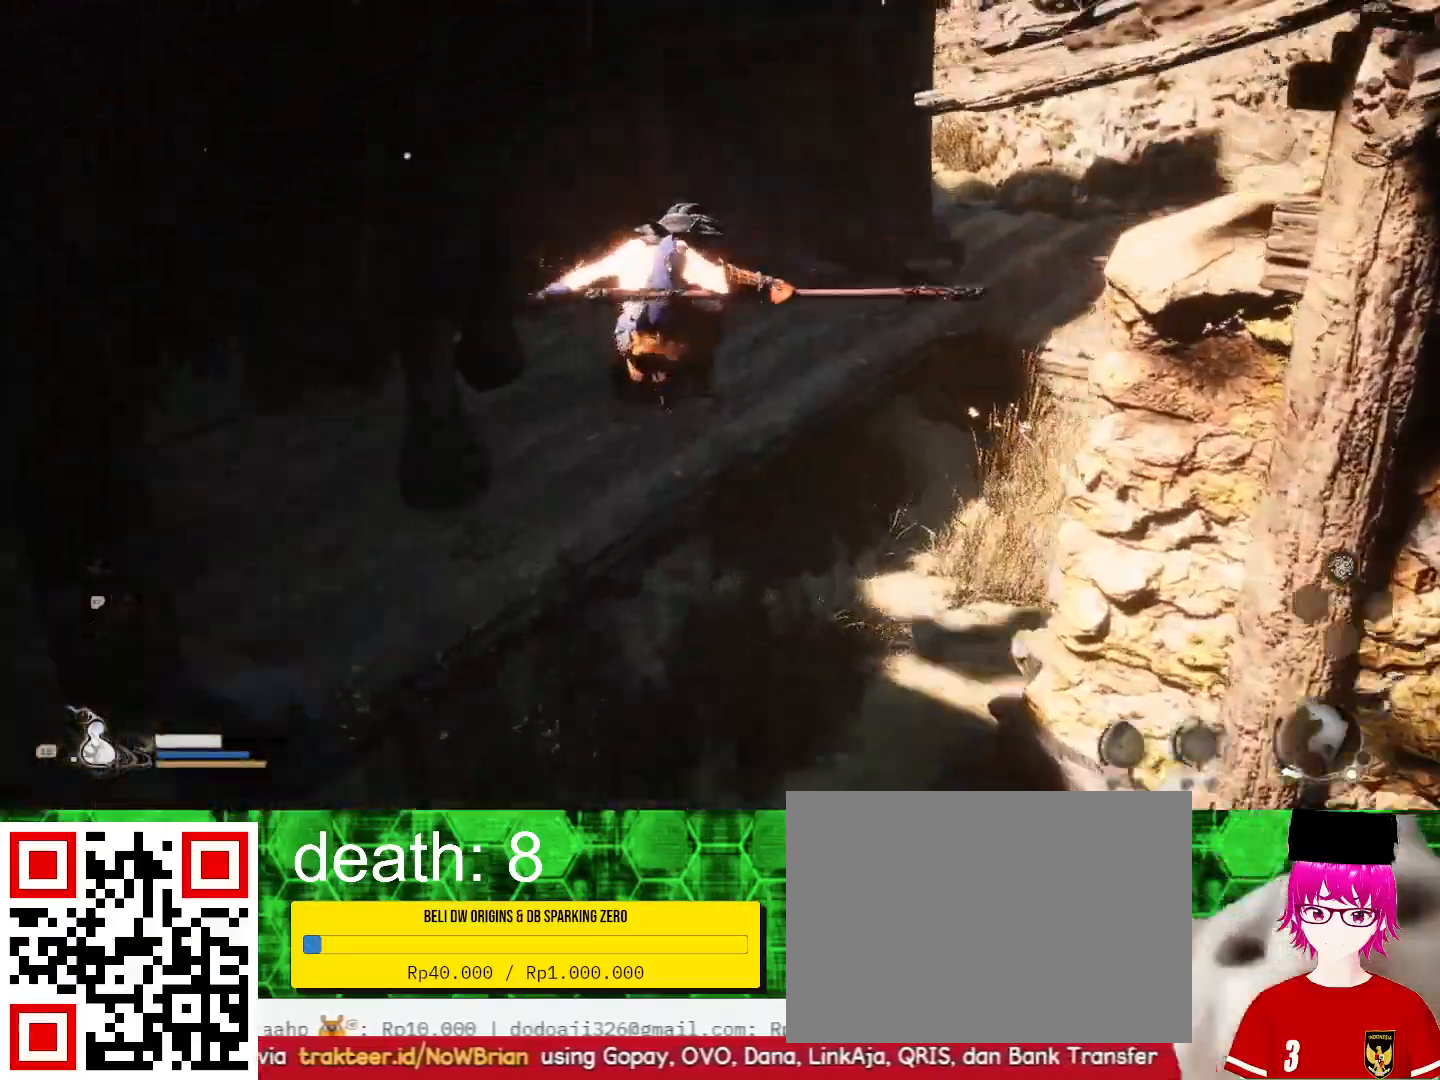
{"dt_ms": 500, "buttons": [], "left_stick": "up-right", "right_stick": "center", "events": [[233, "left_stick", "up-right"]]}
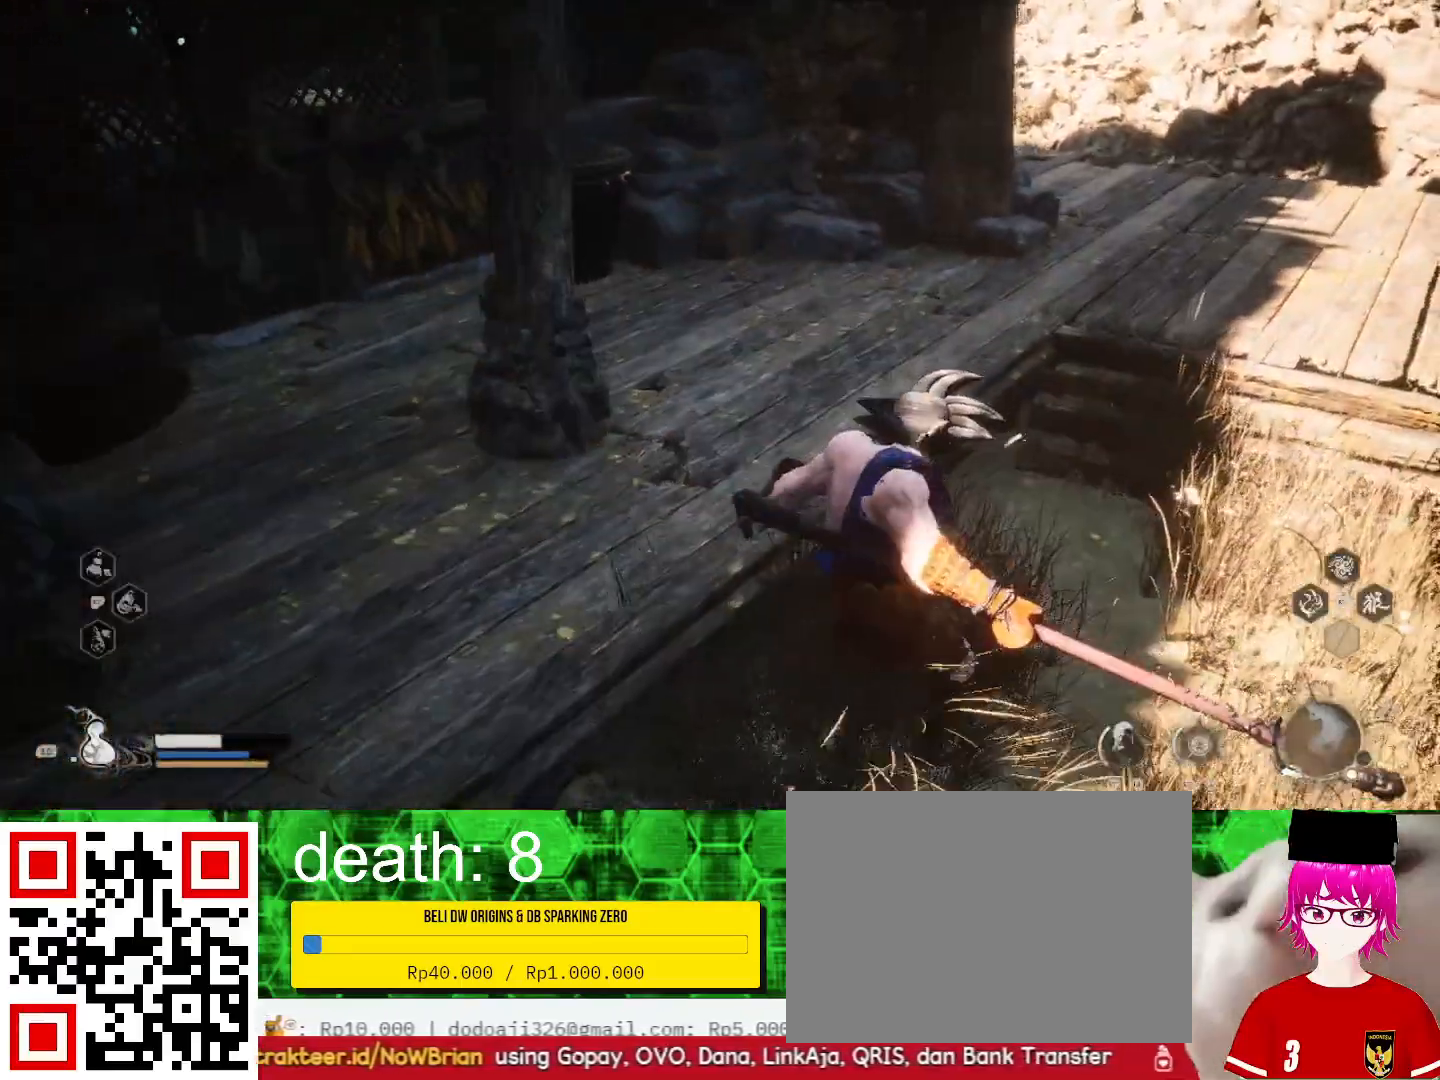
{"dt_ms": 500, "buttons": ["CROSS"], "left_stick": "up-right", "right_stick": "center", "events": [[467, "CROSS", "down"]]}
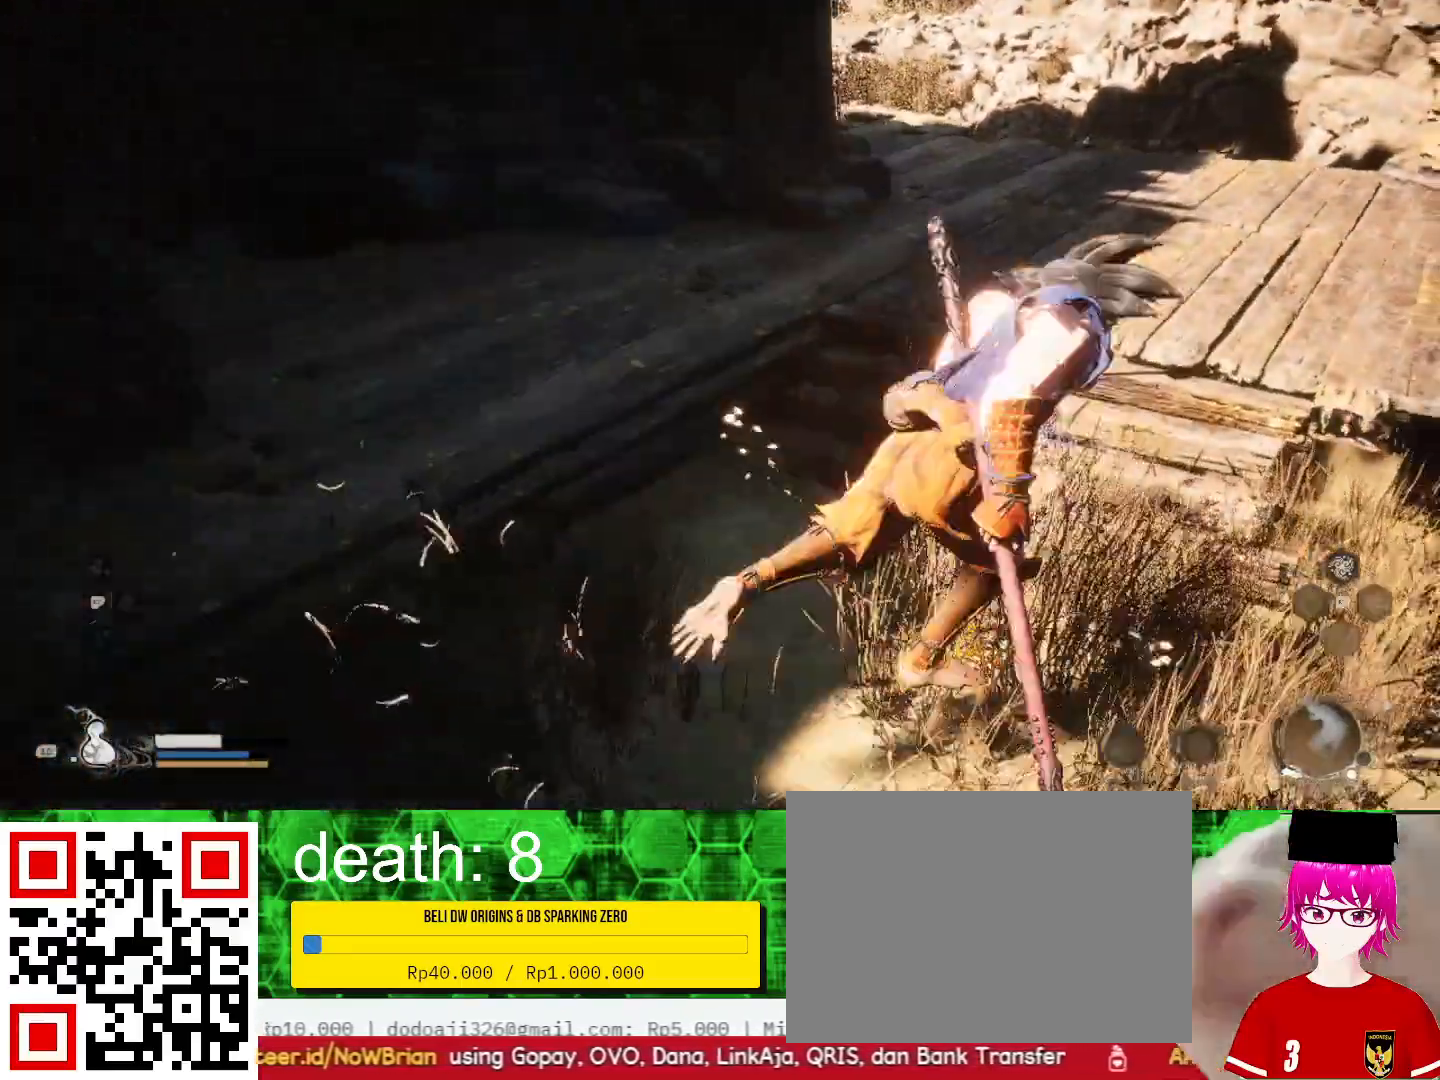
{"dt_ms": 500, "buttons": [], "left_stick": "up", "right_stick": "center", "events": [[133, "CROSS", "up"], [267, "left_stick", "up"]]}
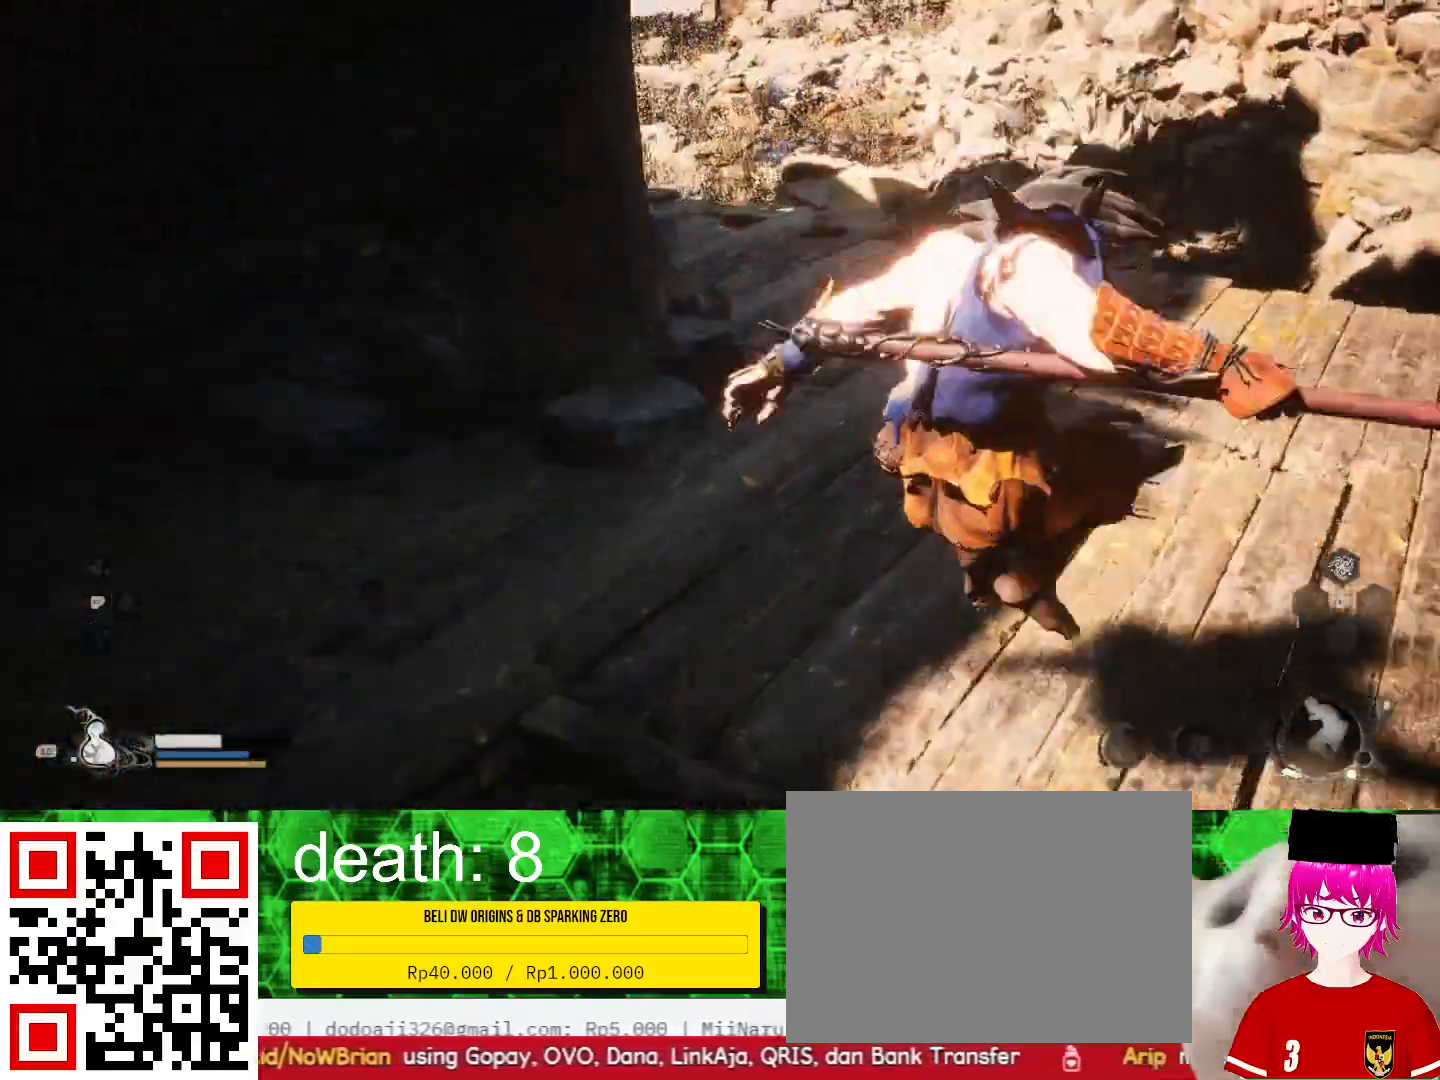
{"dt_ms": 500, "buttons": [], "left_stick": "up", "right_stick": "center", "events": []}
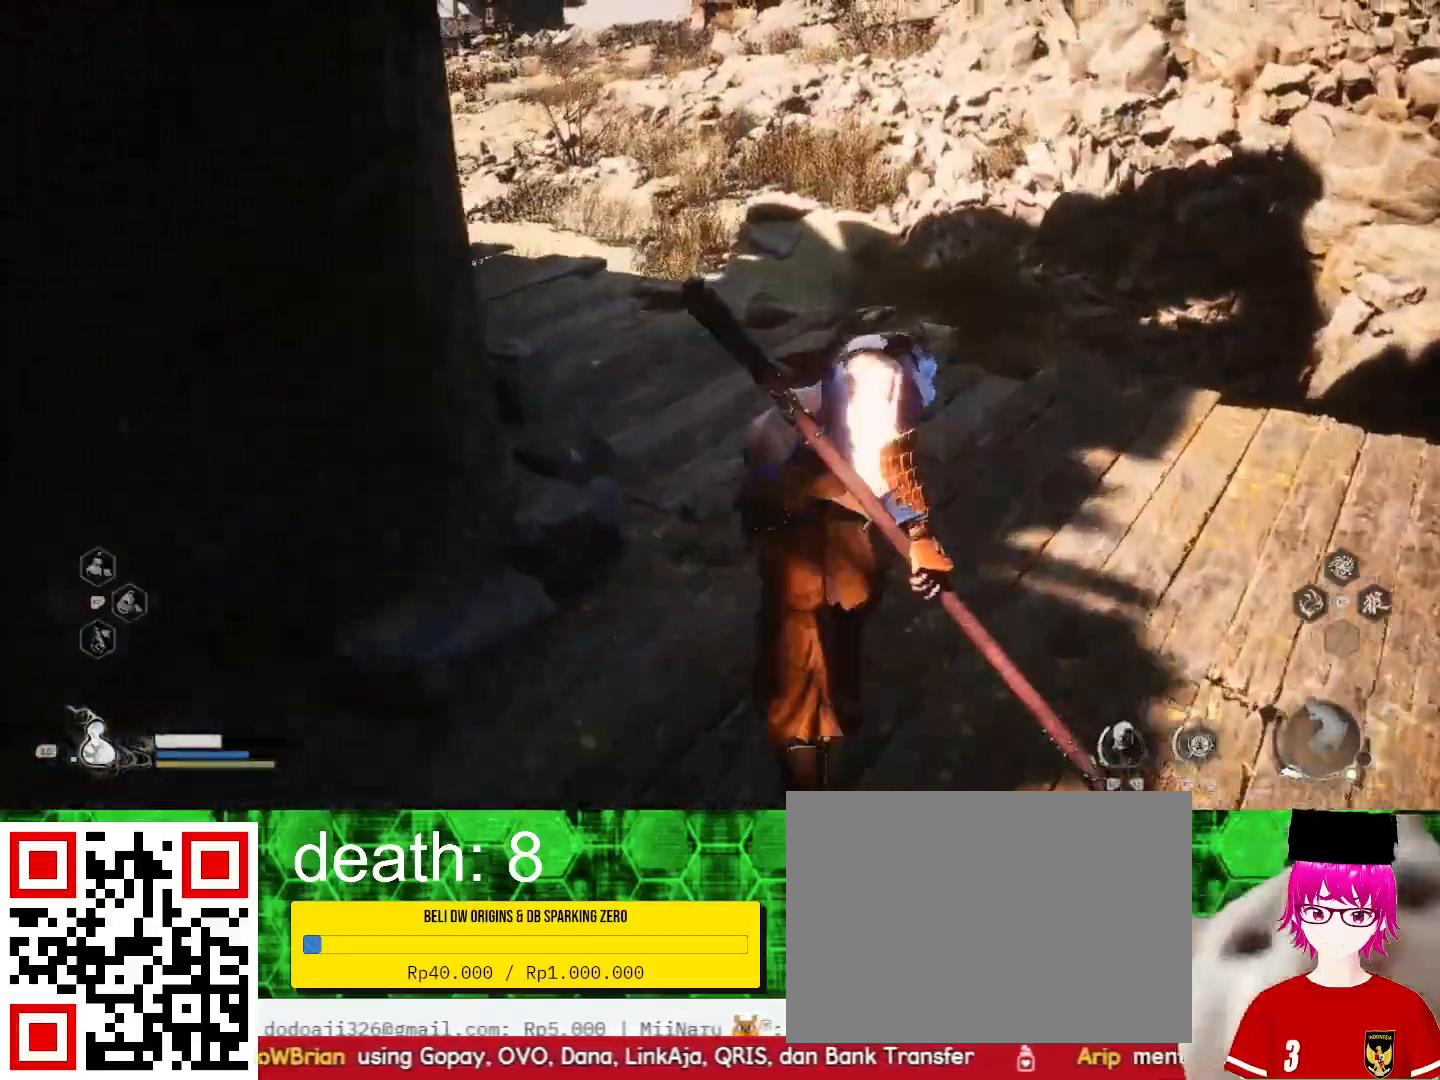
{"dt_ms": 500, "buttons": [], "left_stick": "up", "right_stick": "center", "events": []}
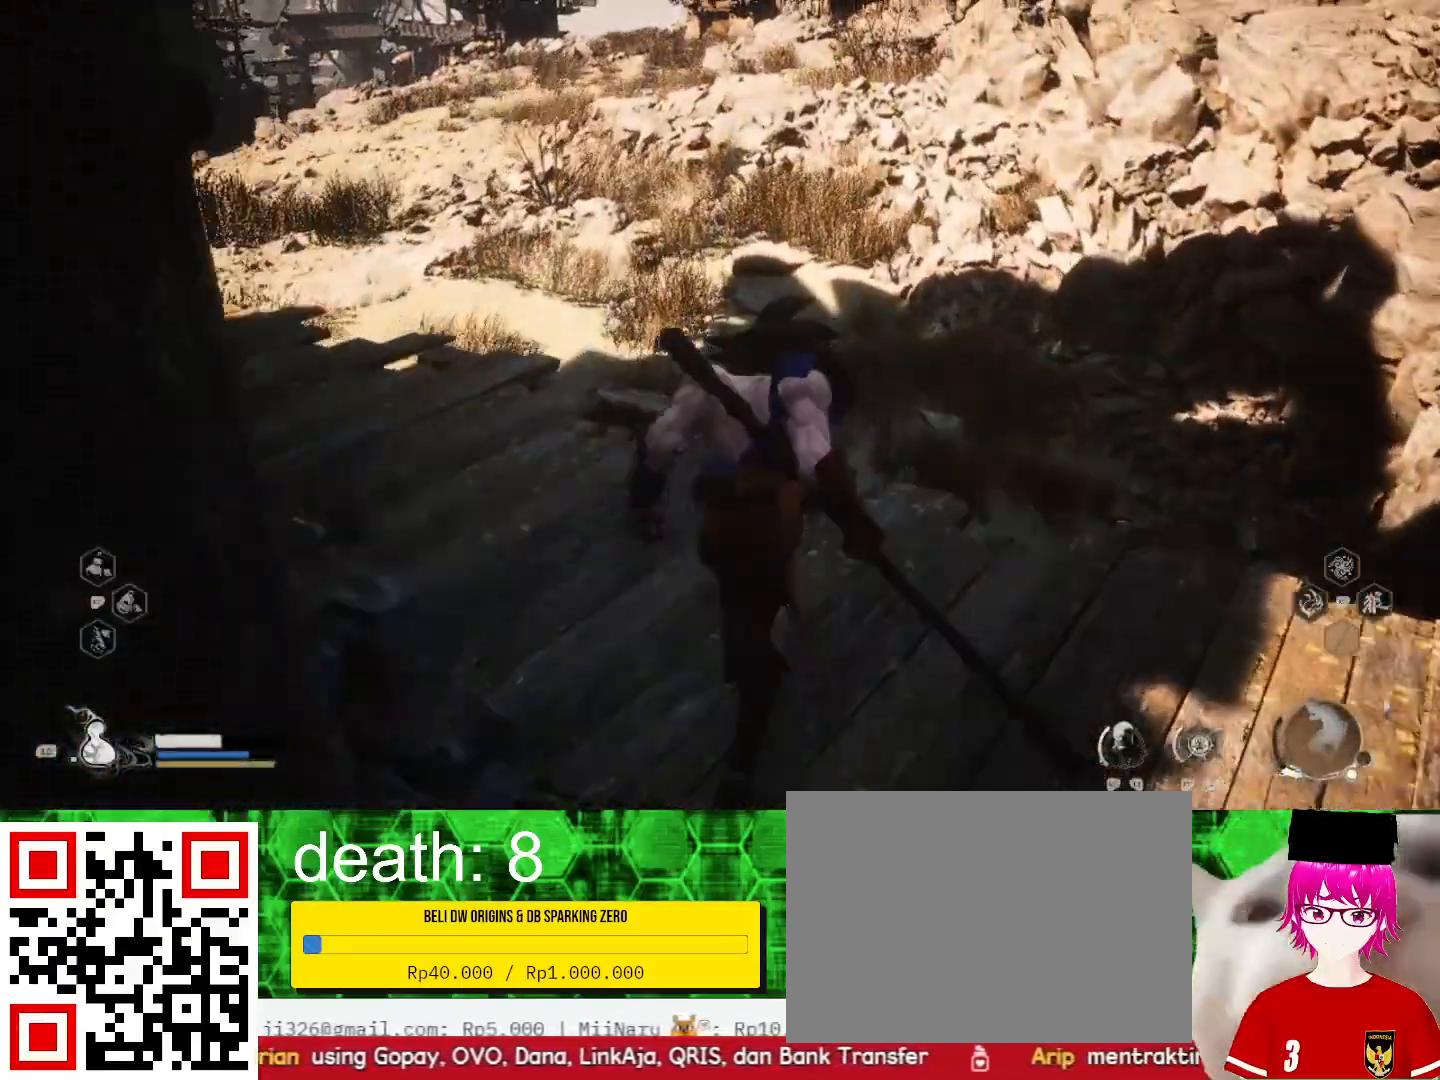
{"dt_ms": 500, "buttons": [], "left_stick": "up", "right_stick": "center", "events": [[100, "right_stick", "up"], [333, "right_stick", "center"]]}
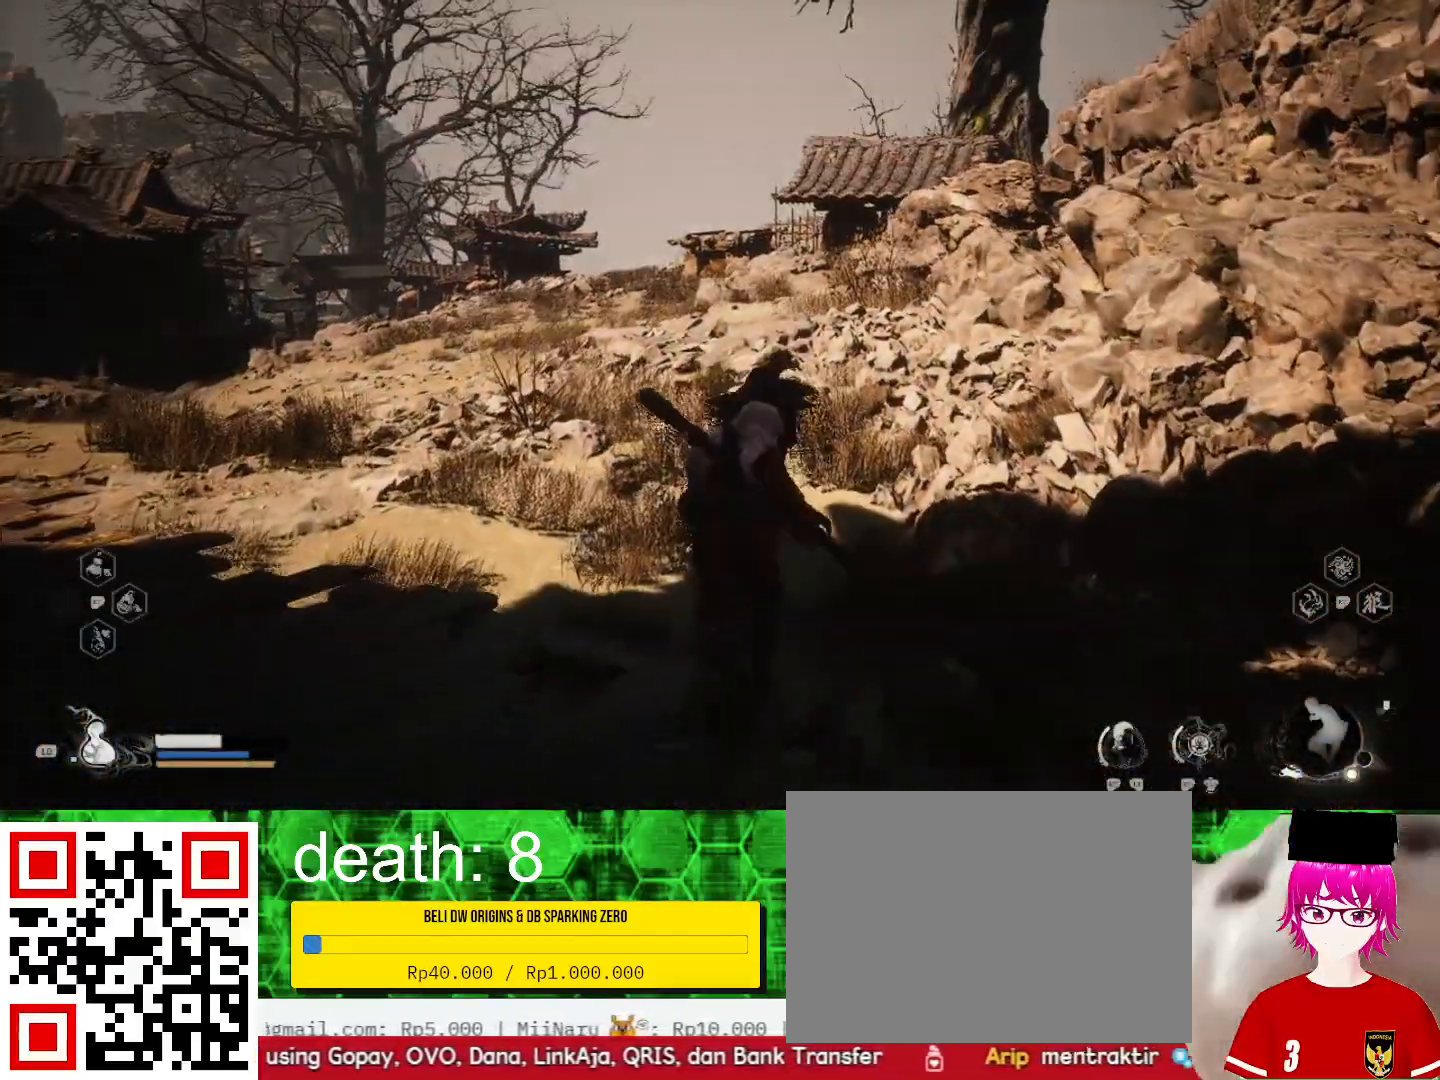
{"dt_ms": 500, "buttons": [], "left_stick": "up", "right_stick": "center", "events": []}
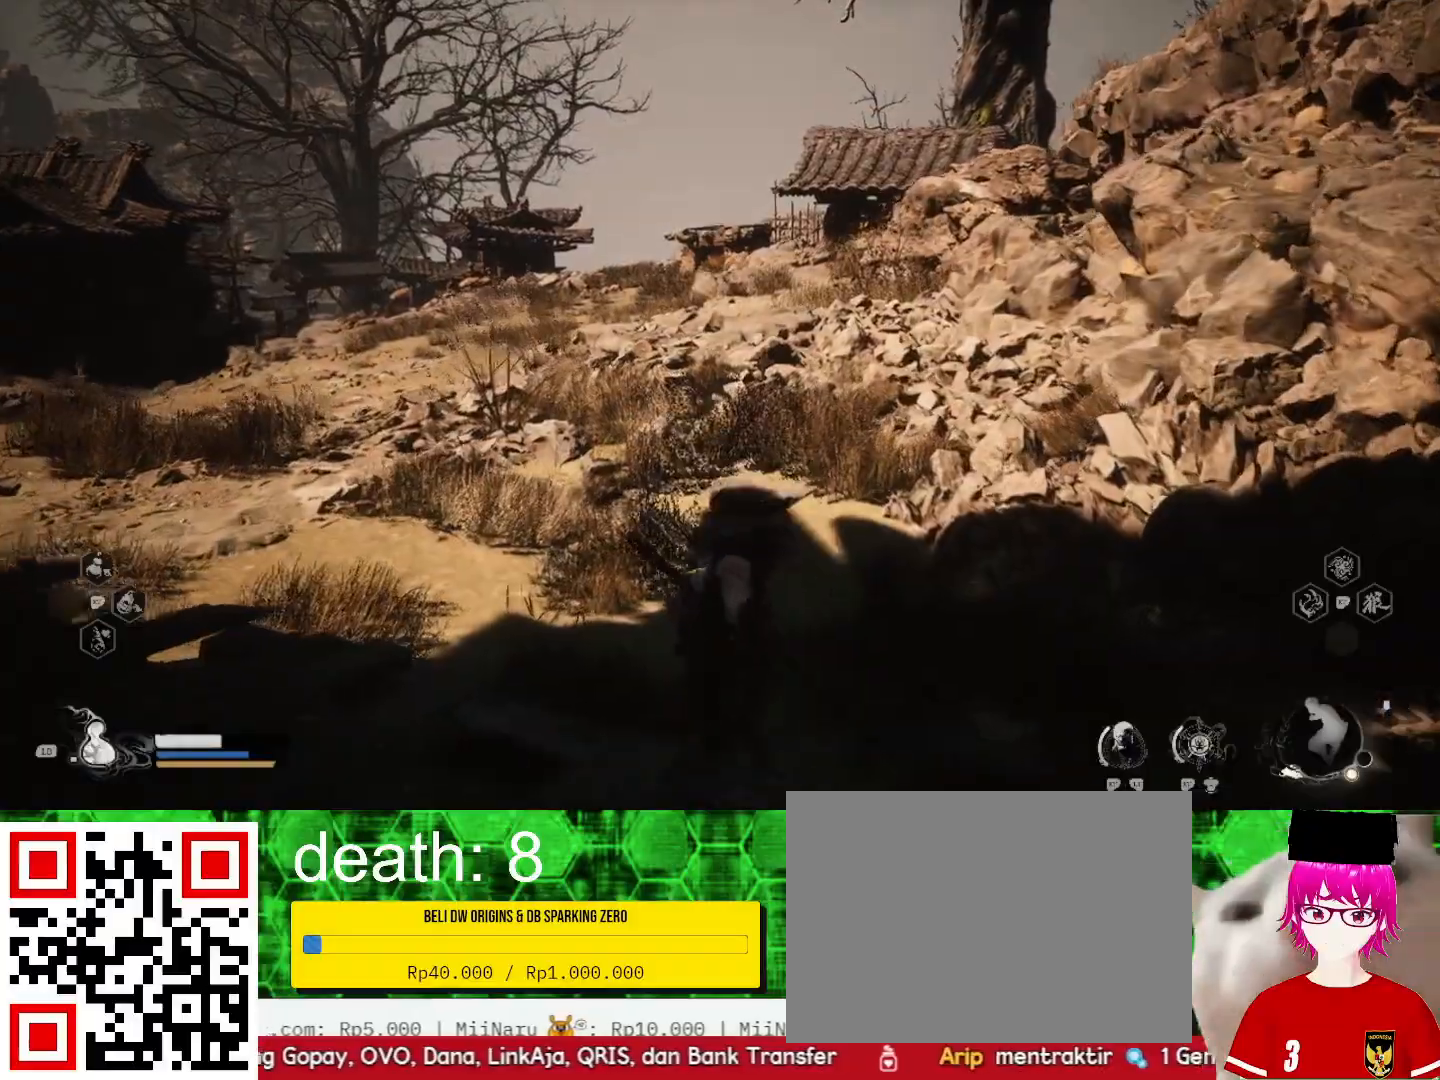
{"dt_ms": 500, "buttons": [], "left_stick": "up", "right_stick": "center", "events": []}
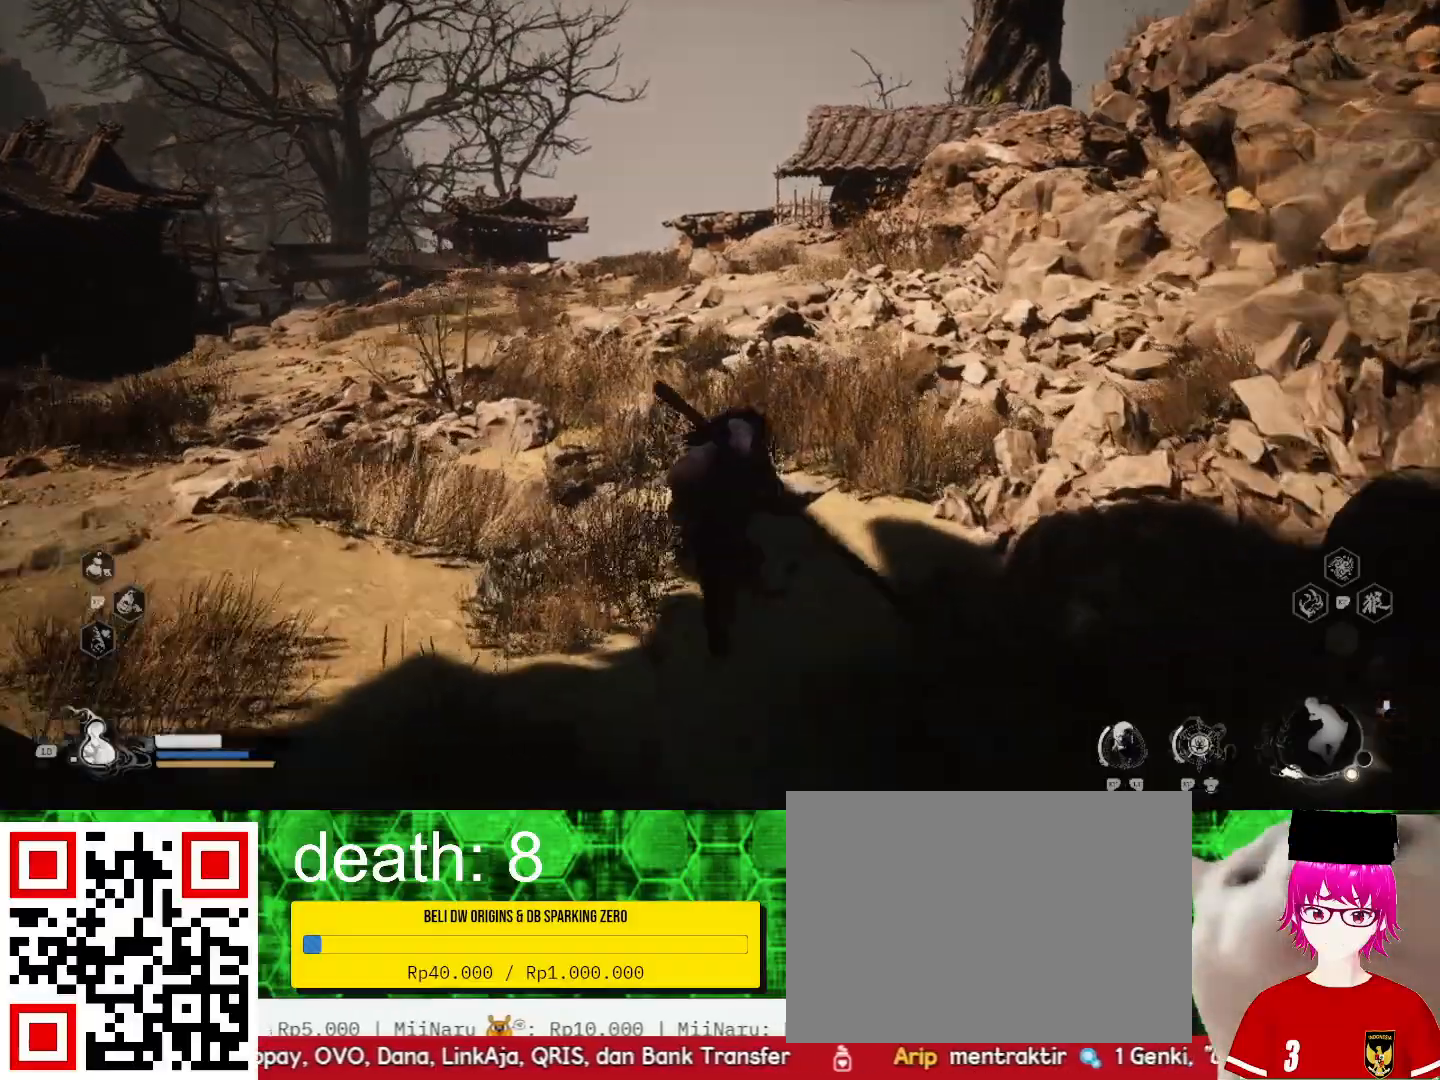
{"dt_ms": 500, "buttons": [], "left_stick": "up", "right_stick": "left", "events": [[367, "right_stick", "left"]]}